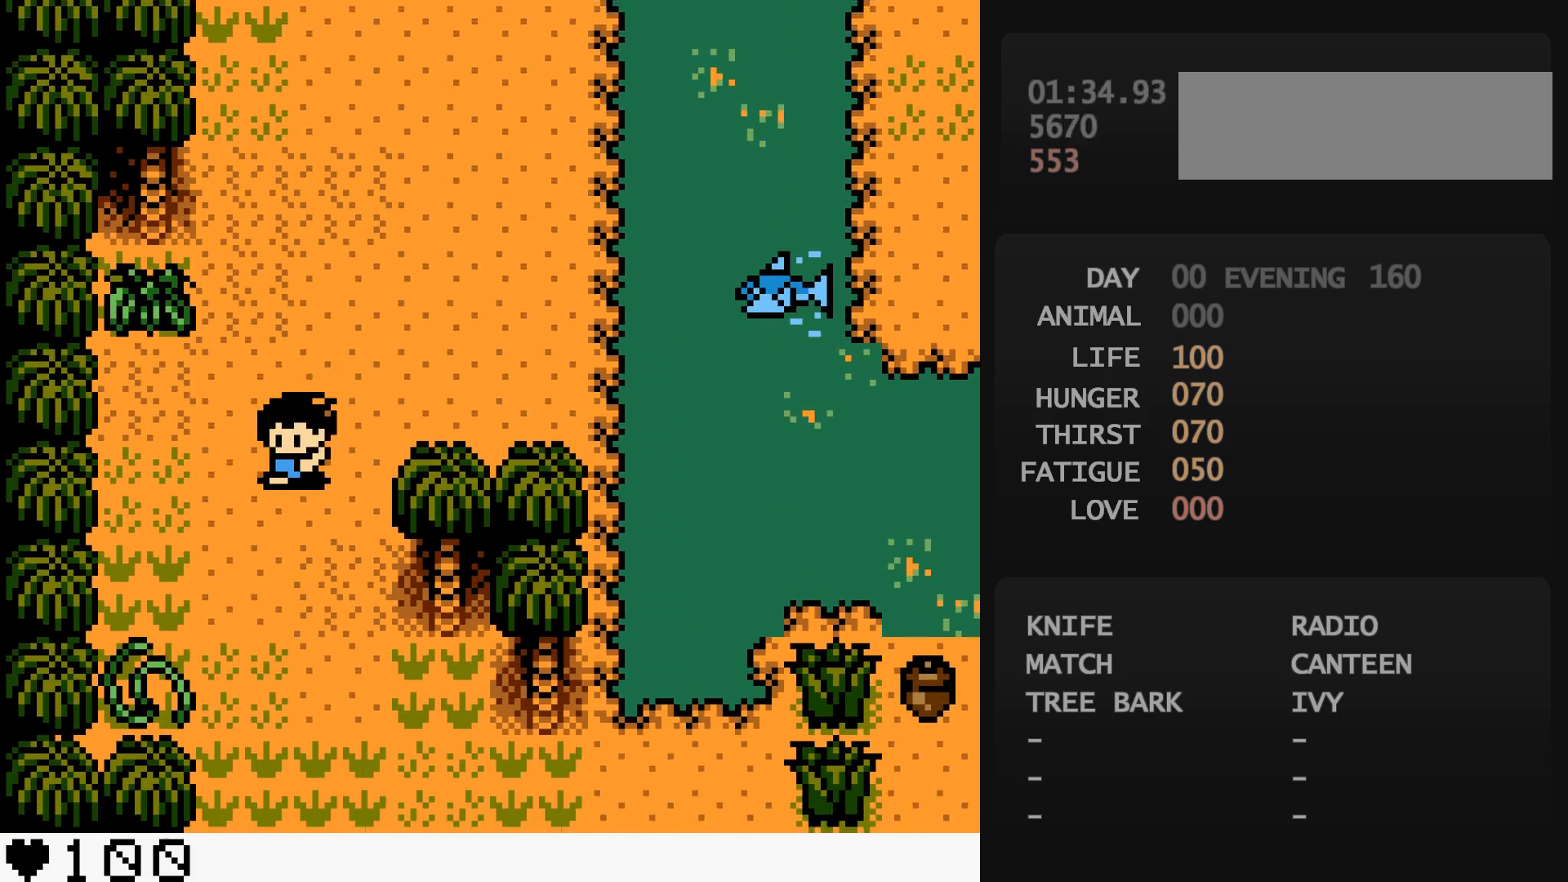
Gameplay with a controller (Nintendo layout); each line is a JSON object with the inputs held at the frame after it. "events" lists button and stick changes between this image and that frame as [ms after this image, input, new state], when the widget could be followed in between. Not read: L3 R3.
{"buttons": [], "events": [[183, "DPAD_LEFT", "down"], [183, "DPAD_RIGHT", "up"], [317, "A", "down"], [317, "DPAD_DOWN", "up"], [317, "DPAD_LEFT", "up"], [333, "A", "up"], [483, "A", "down"], [500, "A", "up"]]}
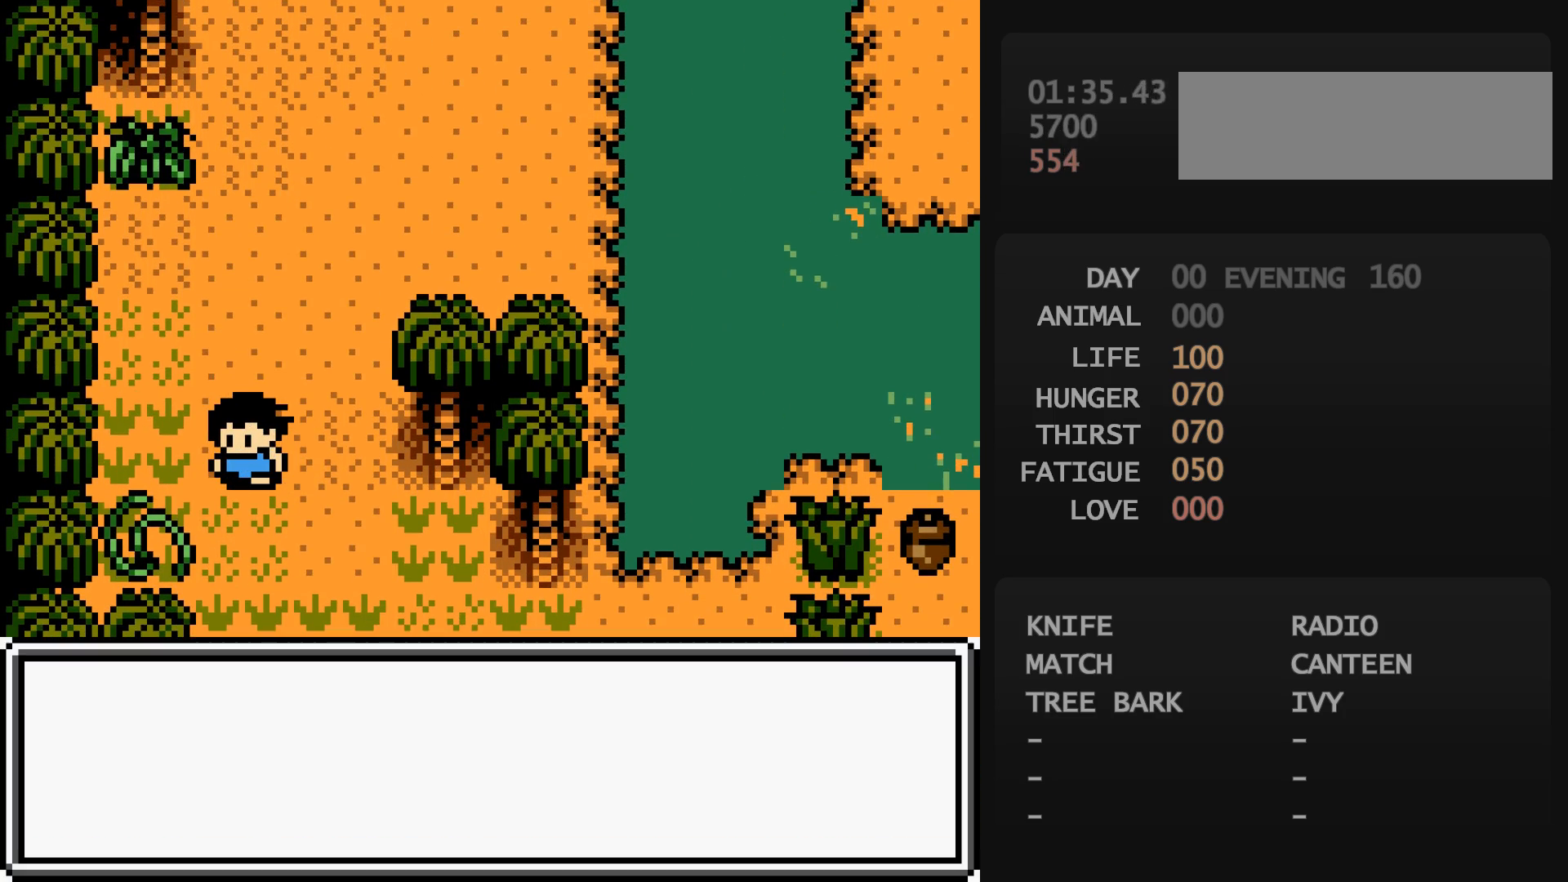
{"buttons": ["A"], "events": [[367, "A", "down"], [383, "A", "up"], [500, "A", "down"]]}
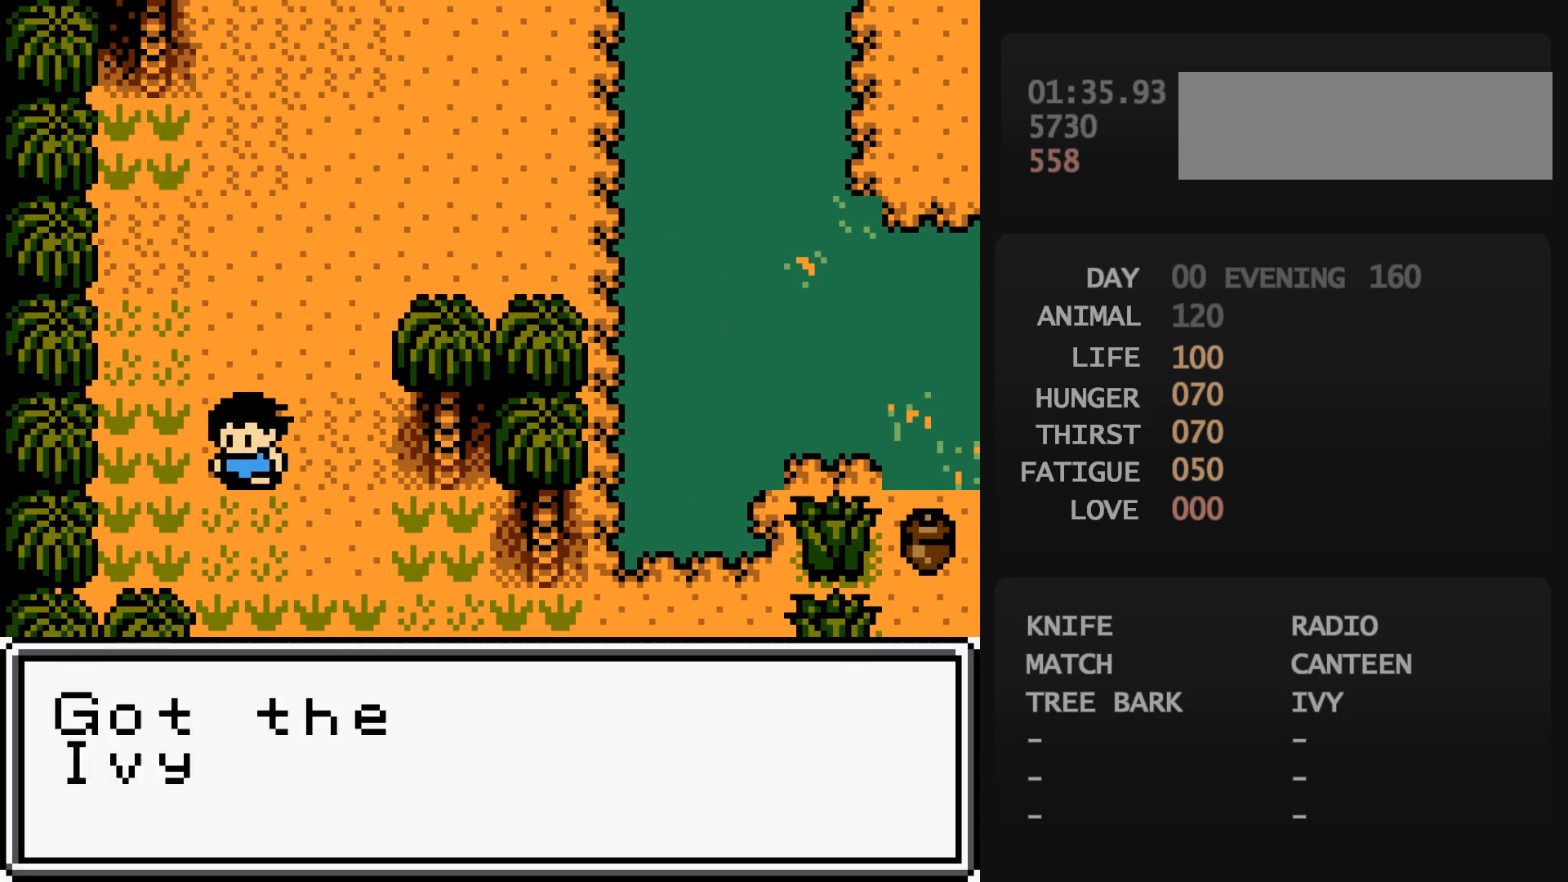
{"buttons": ["DPAD_DOWN", "DPAD_RIGHT"], "events": [[17, "A", "up"], [17, "DPAD_DOWN", "down"], [17, "DPAD_RIGHT", "down"]]}
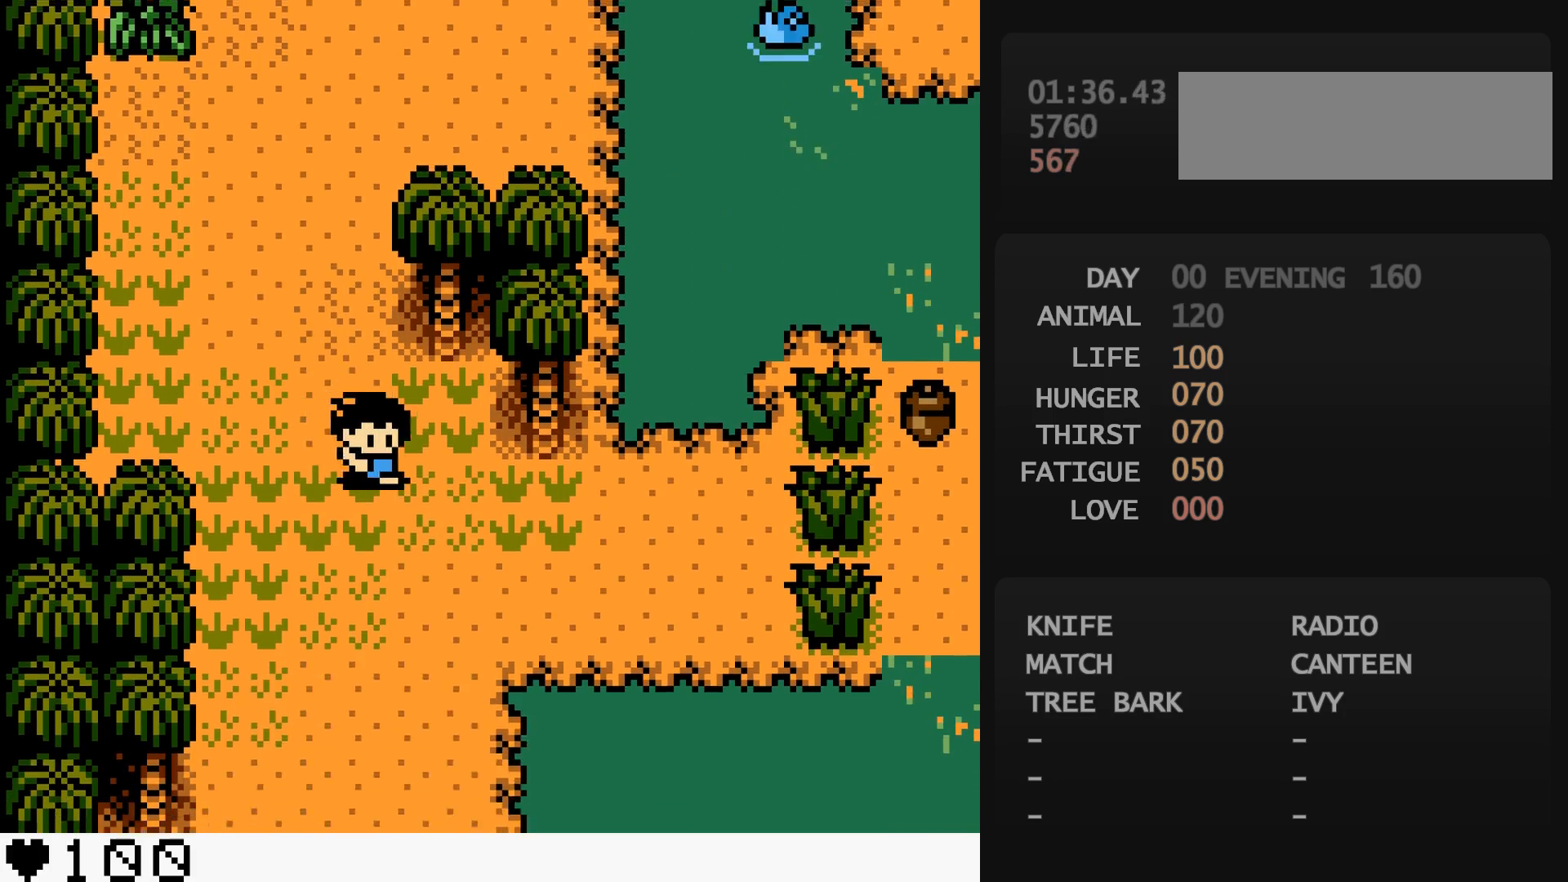
{"buttons": ["DPAD_UP", "DPAD_RIGHT"], "events": [[300, "DPAD_DOWN", "up"], [300, "DPAD_UP", "down"]]}
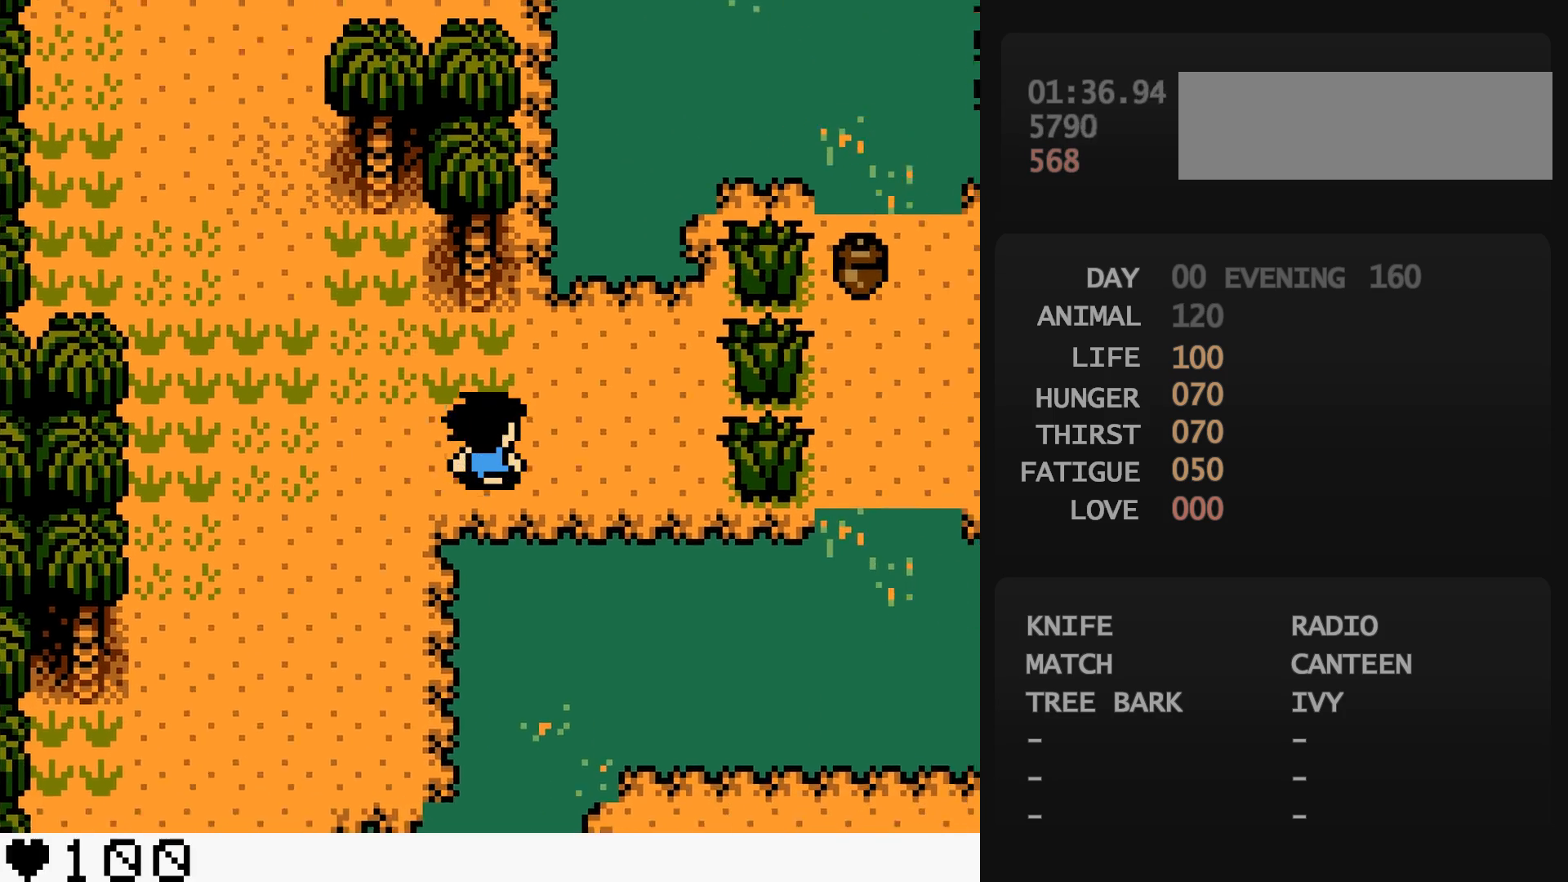
{"buttons": ["DPAD_RIGHT"], "events": [[100, "DPAD_UP", "up"], [317, "B", "down"], [333, "B", "up"]]}
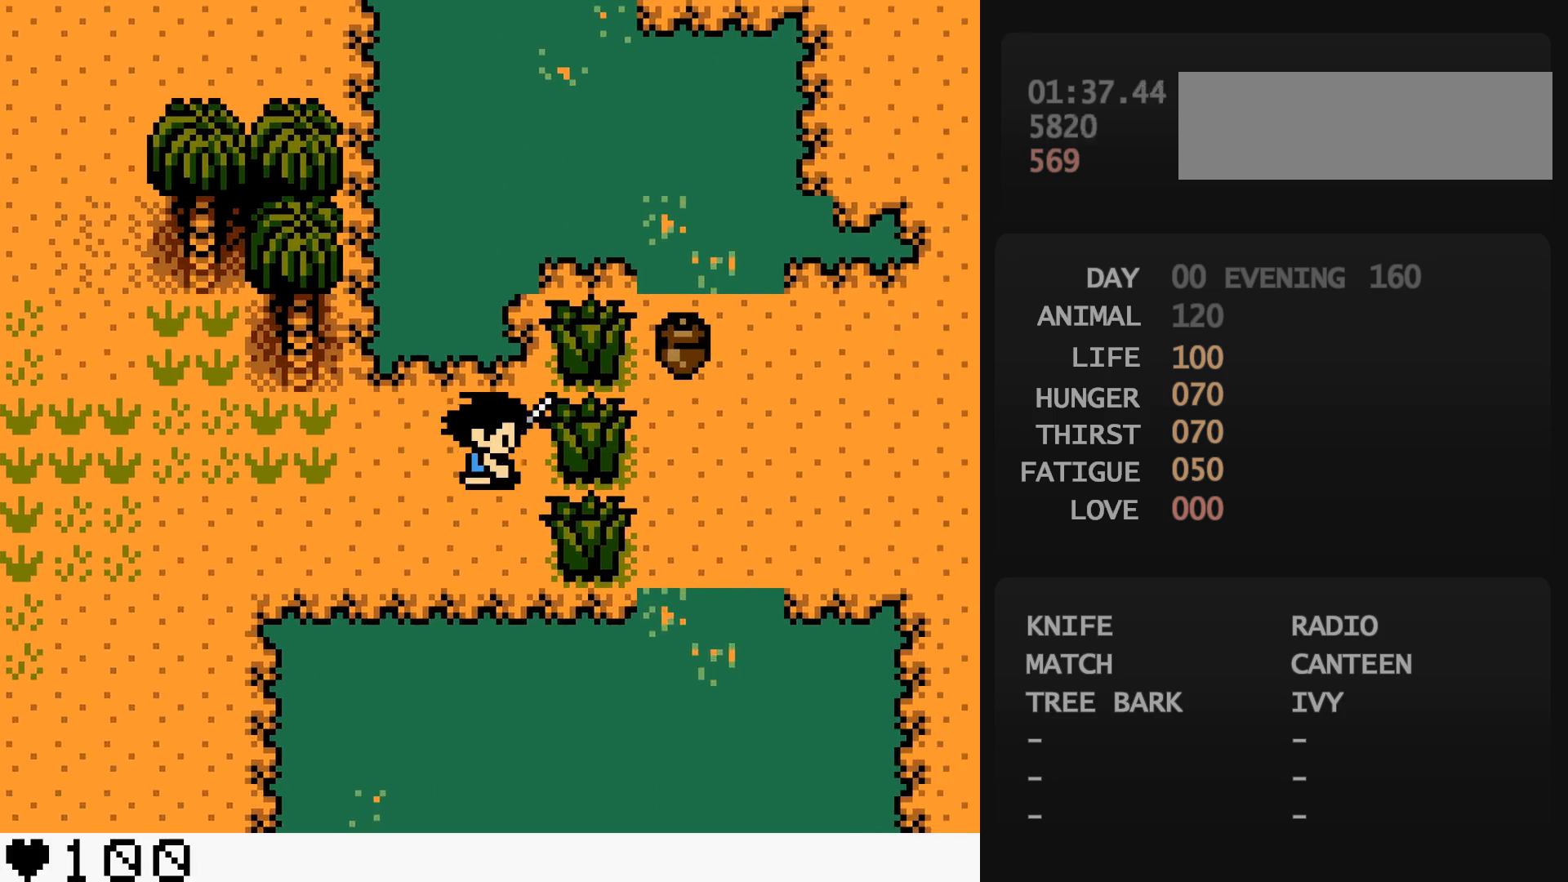
{"buttons": ["DPAD_RIGHT"], "events": []}
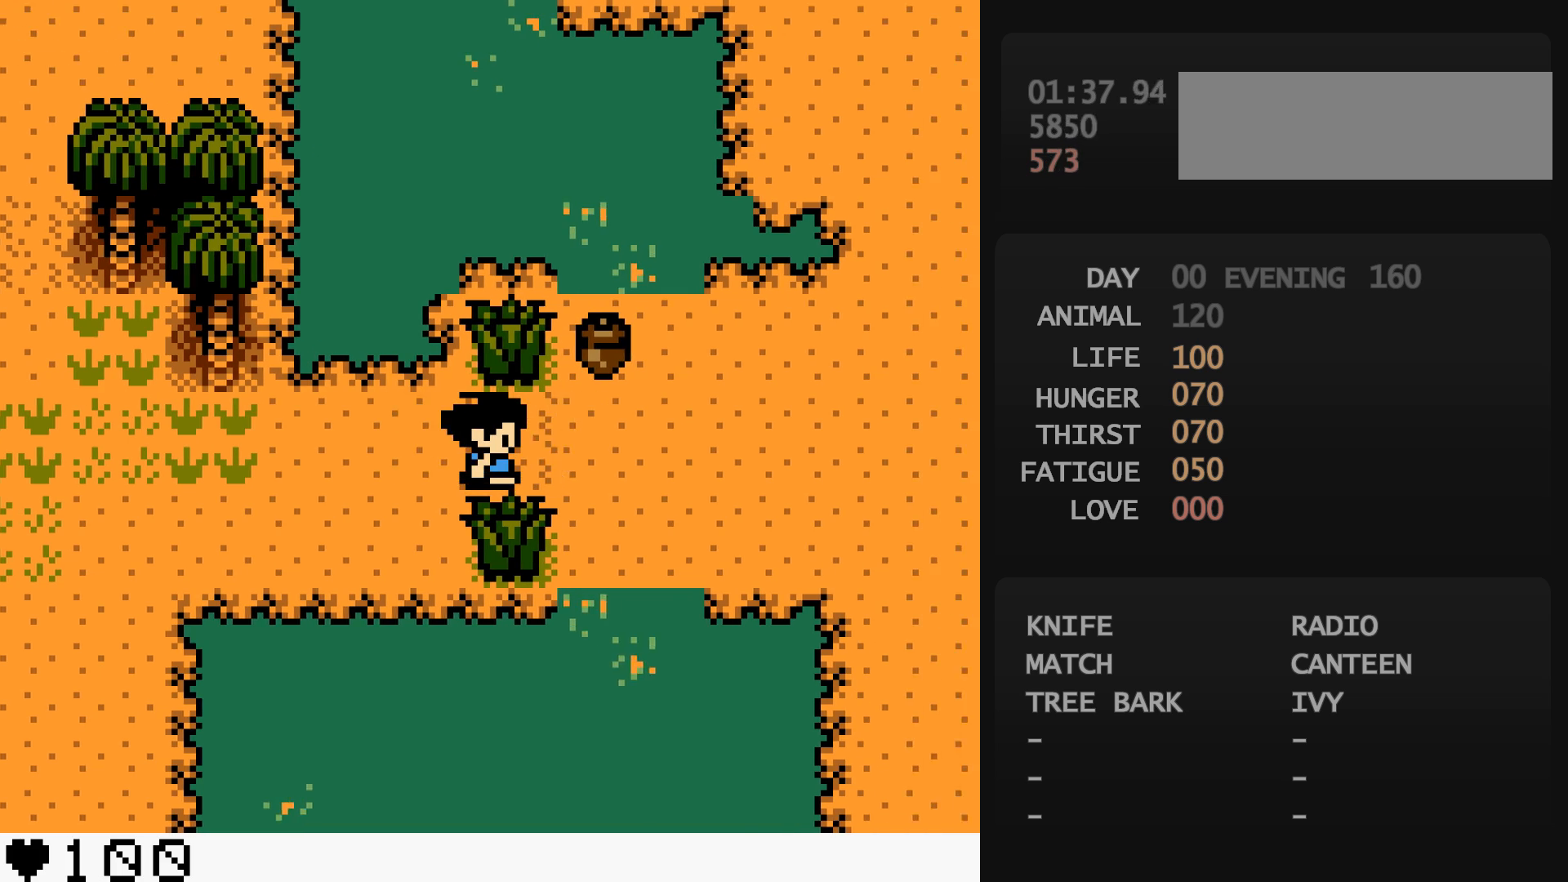
{"buttons": ["DPAD_RIGHT"], "events": []}
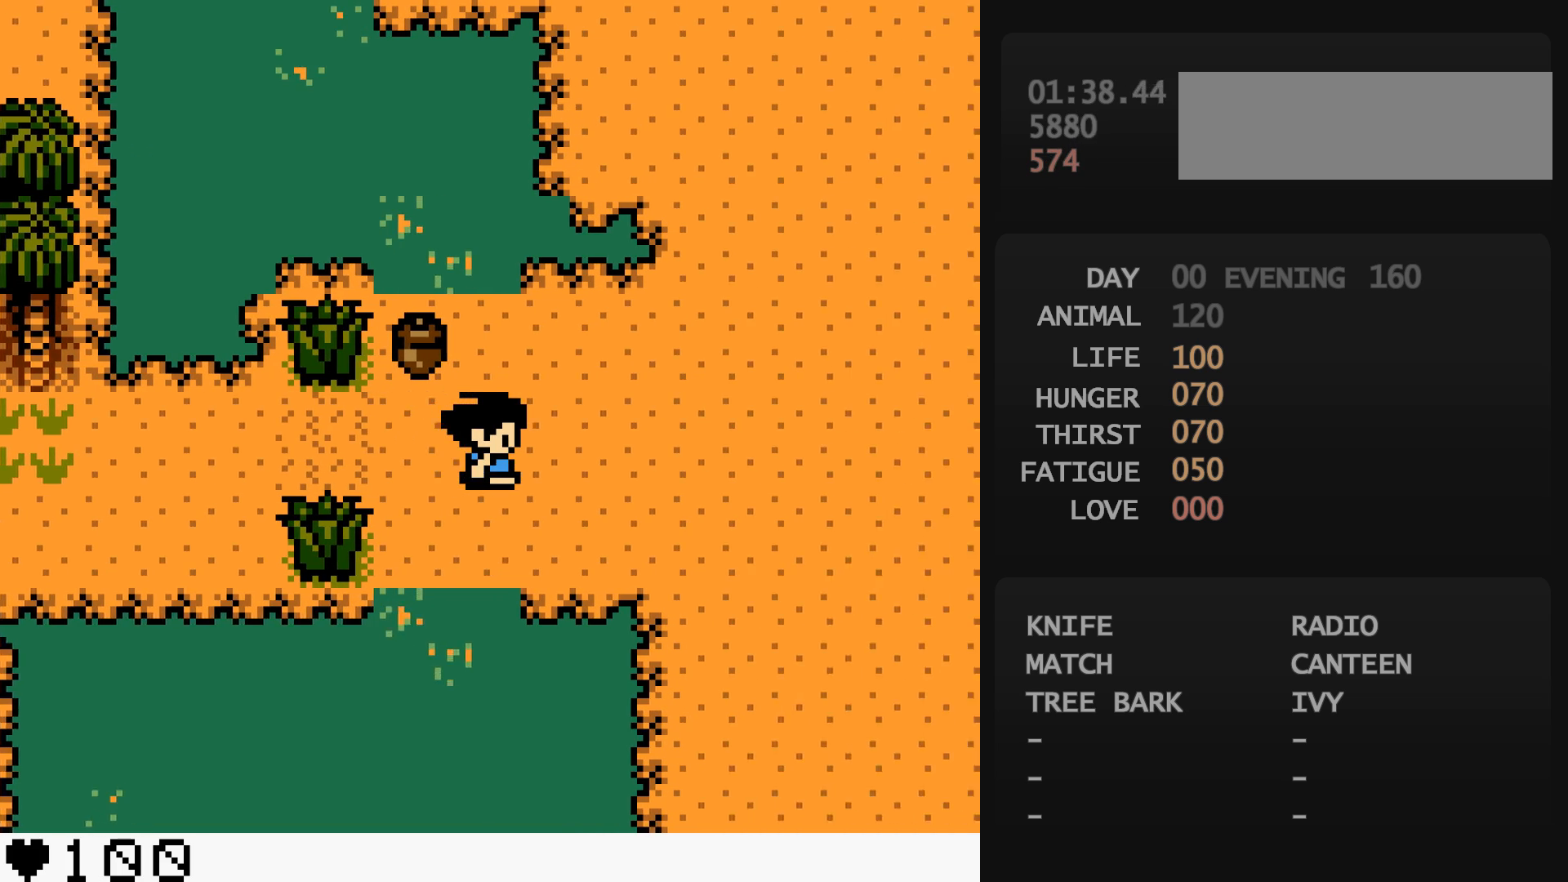
{"buttons": ["DPAD_RIGHT"], "events": []}
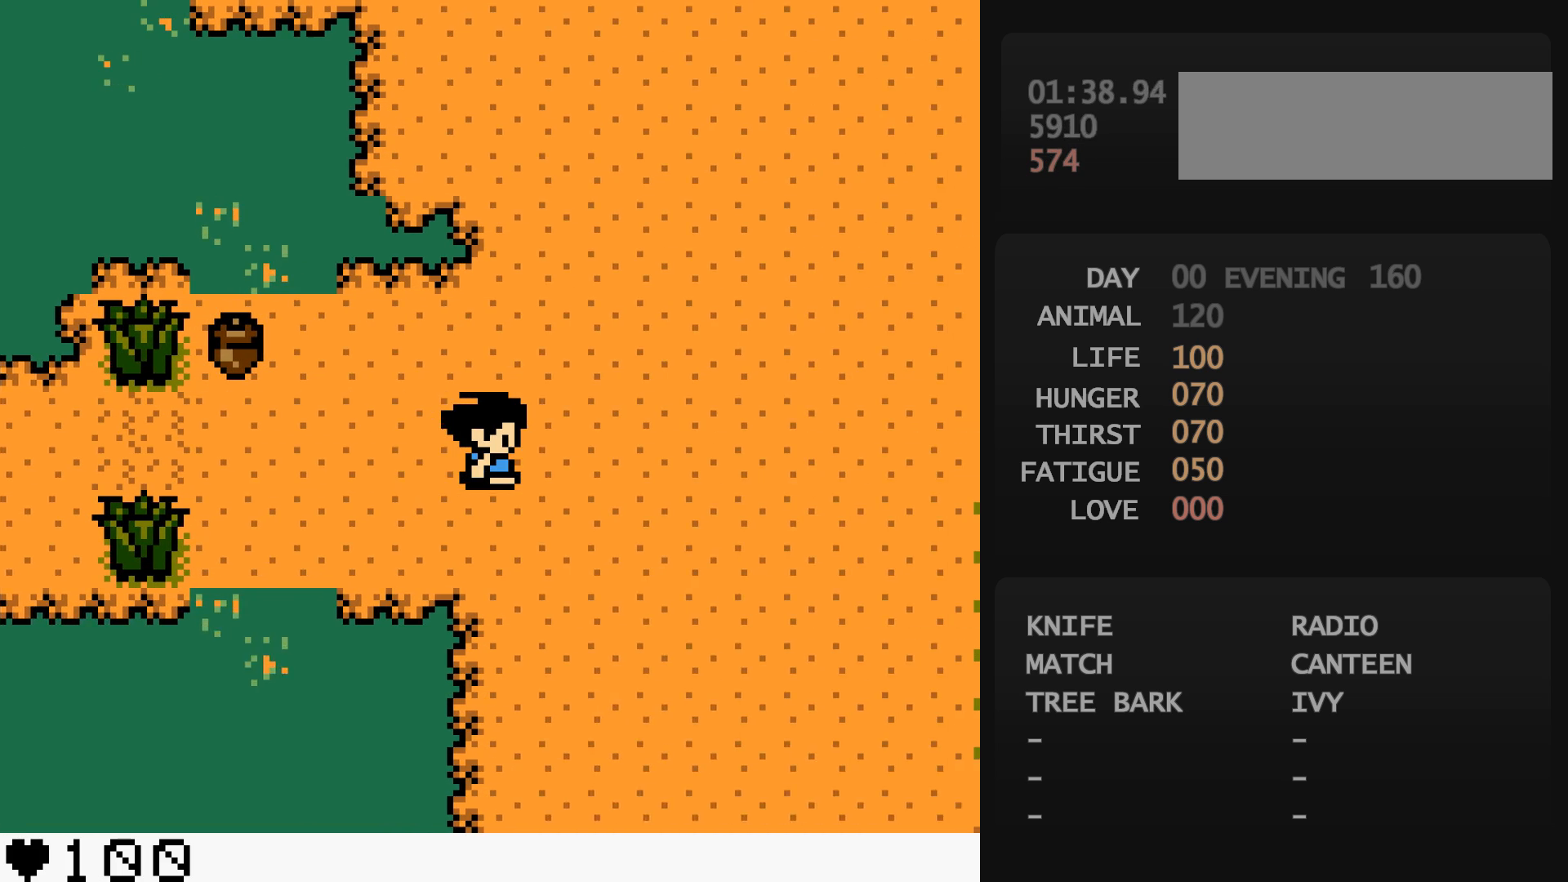
{"buttons": ["DPAD_DOWN", "DPAD_RIGHT"], "events": [[117, "DPAD_DOWN", "down"]]}
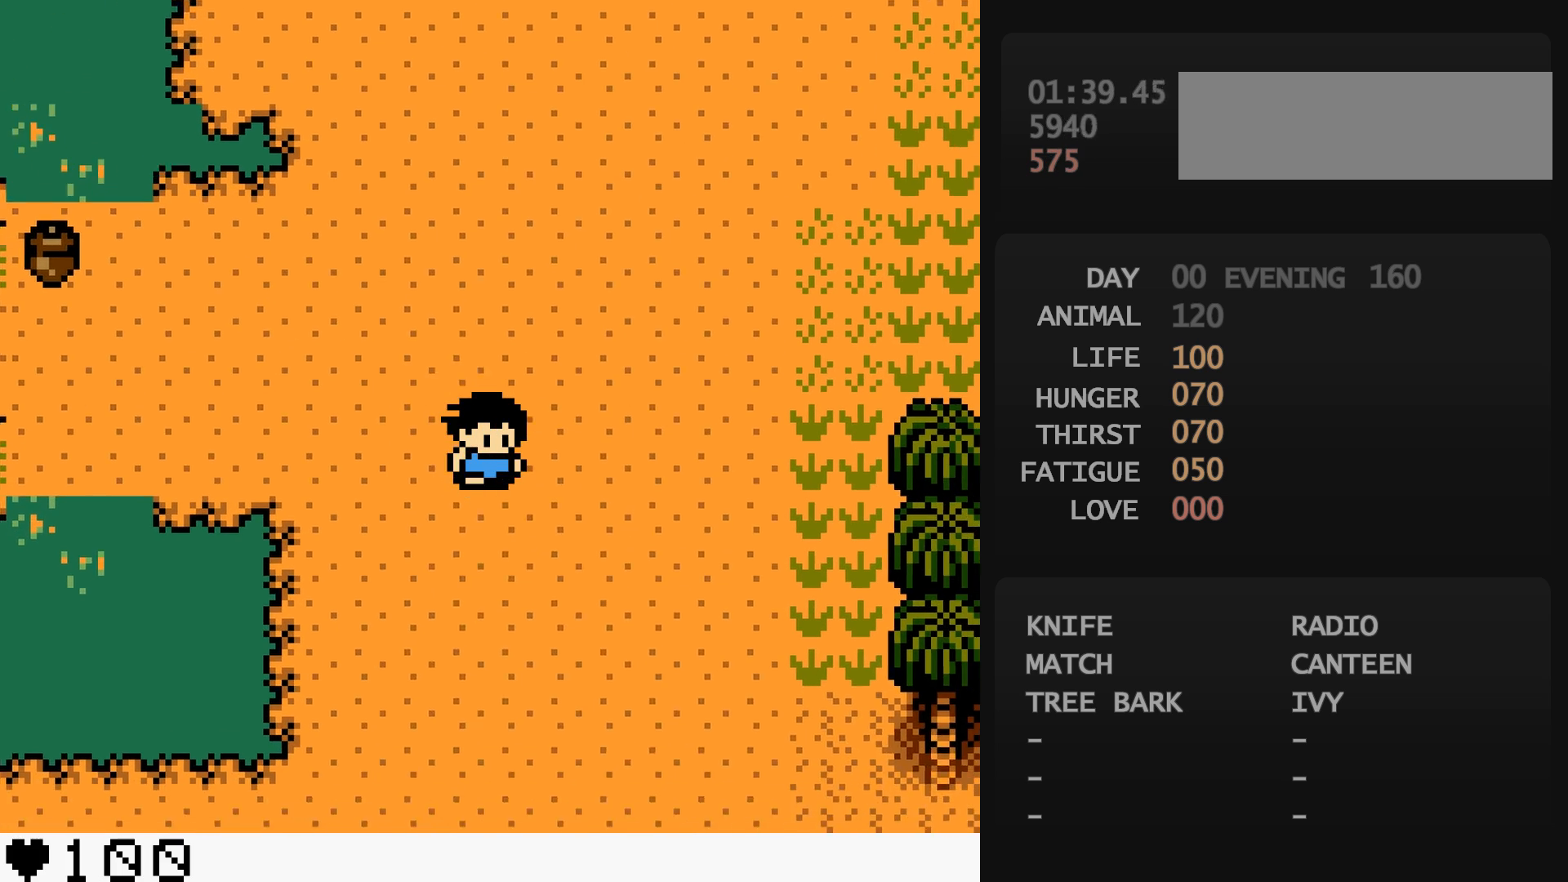
{"buttons": ["DPAD_DOWN", "DPAD_RIGHT"], "events": []}
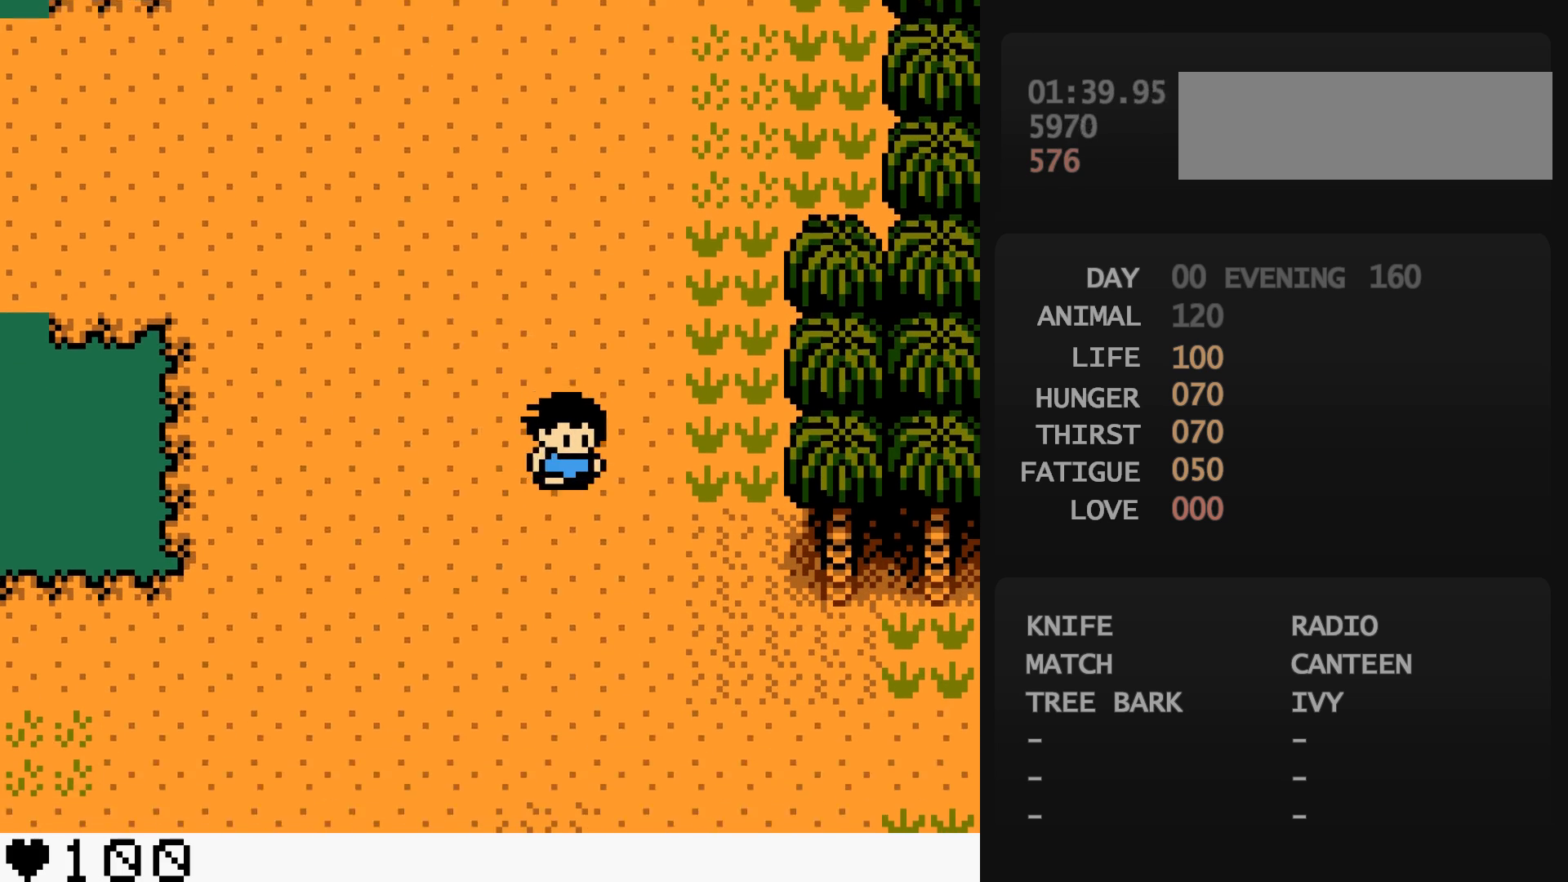
{"buttons": ["DPAD_DOWN", "DPAD_RIGHT"], "events": [[333, "DPAD_DOWN", "up"], [500, "DPAD_DOWN", "down"]]}
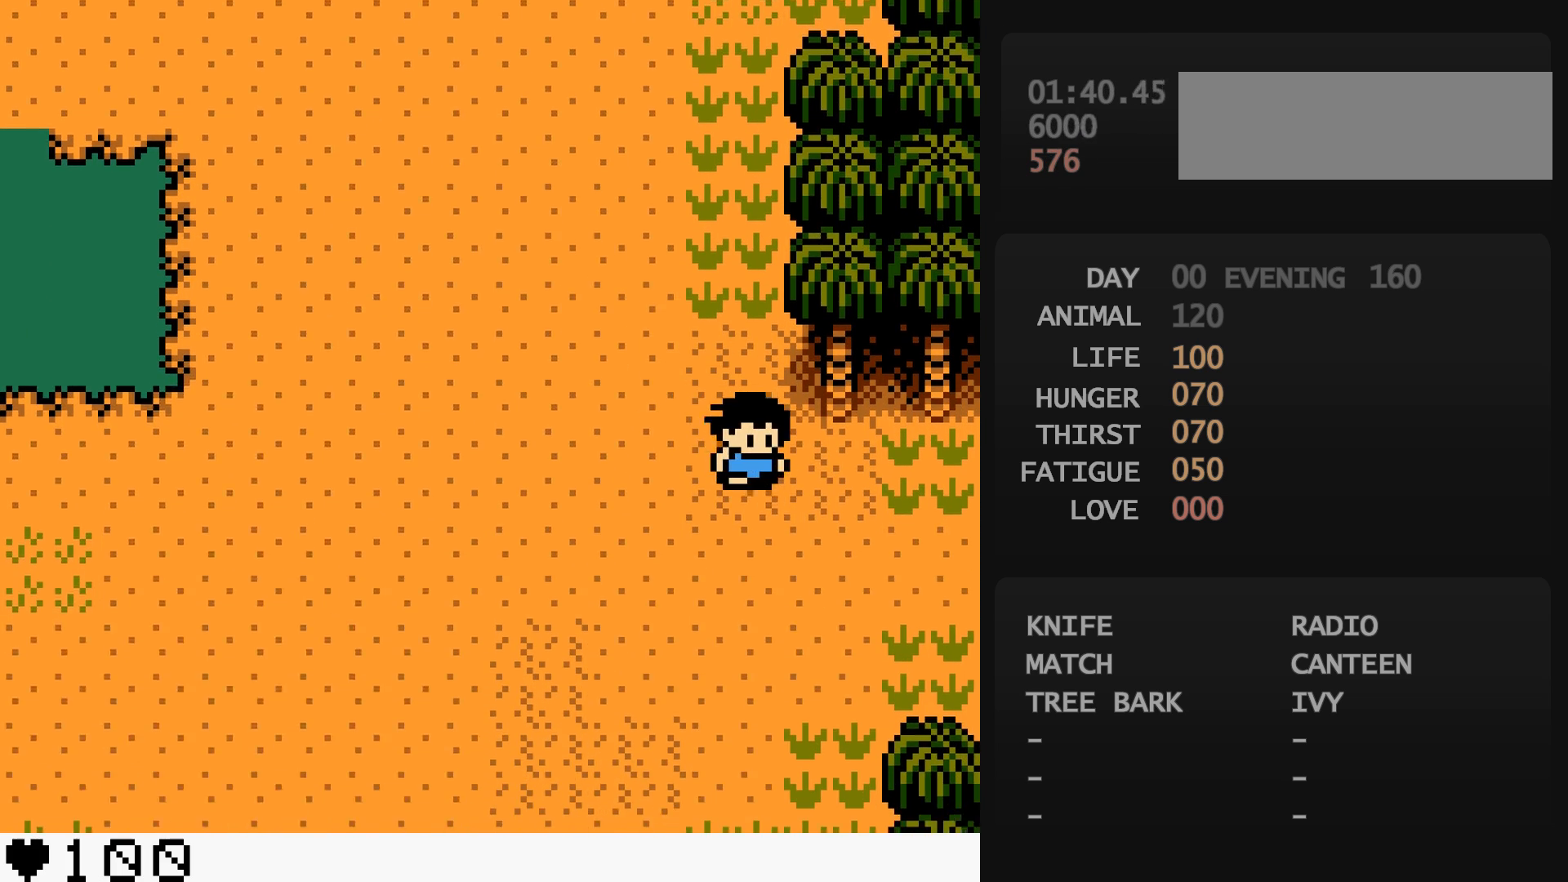
{"buttons": [], "events": [[483, "DPAD_DOWN", "up"], [483, "DPAD_RIGHT", "up"]]}
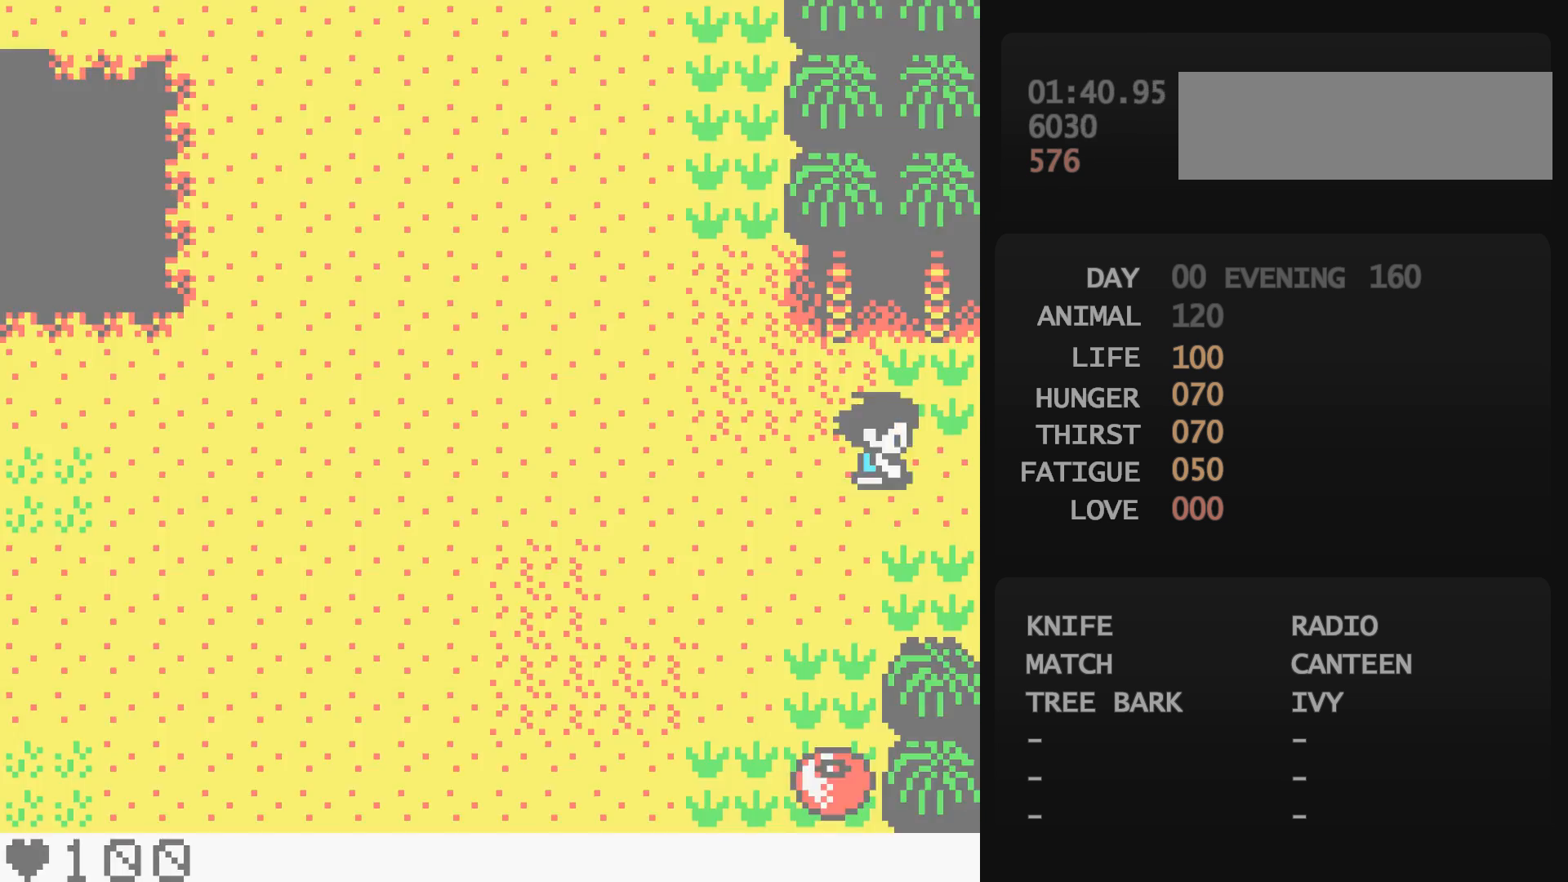
{"buttons": ["DPAD_UP", "DPAD_RIGHT"], "events": [[67, "DPAD_RIGHT", "down"], [67, "DPAD_UP", "down"]]}
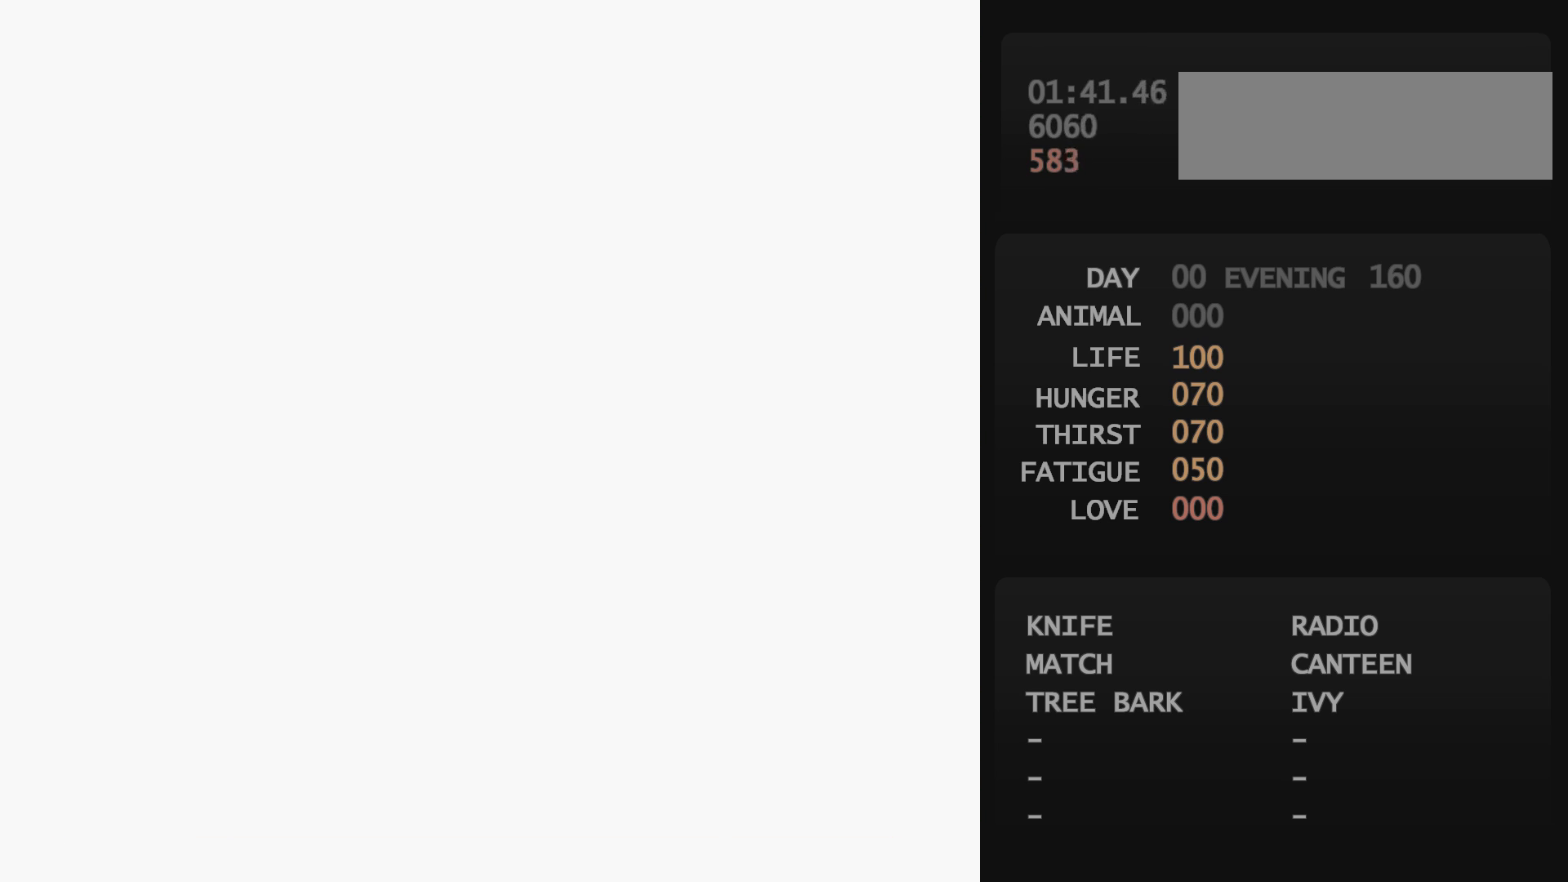
{"buttons": ["DPAD_UP", "DPAD_RIGHT"], "events": []}
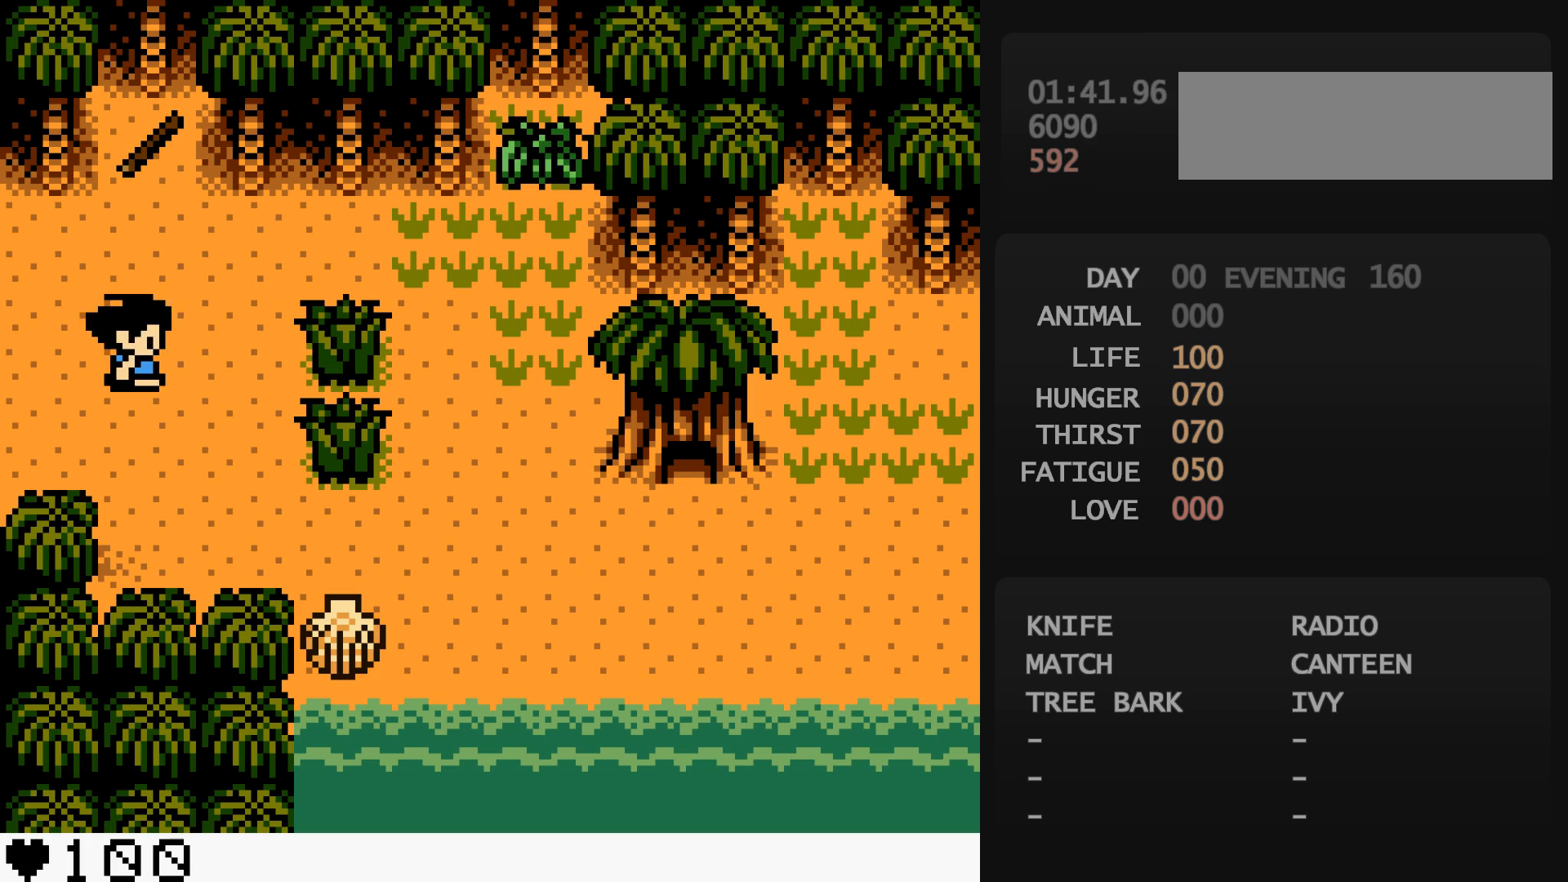
{"buttons": [], "events": [[267, "DPAD_RIGHT", "up"], [267, "DPAD_UP", "up"], [333, "DPAD_LEFT", "down"], [333, "DPAD_UP", "down"], [350, "A", "down"], [350, "DPAD_LEFT", "up"], [350, "DPAD_UP", "up"], [367, "A", "up"]]}
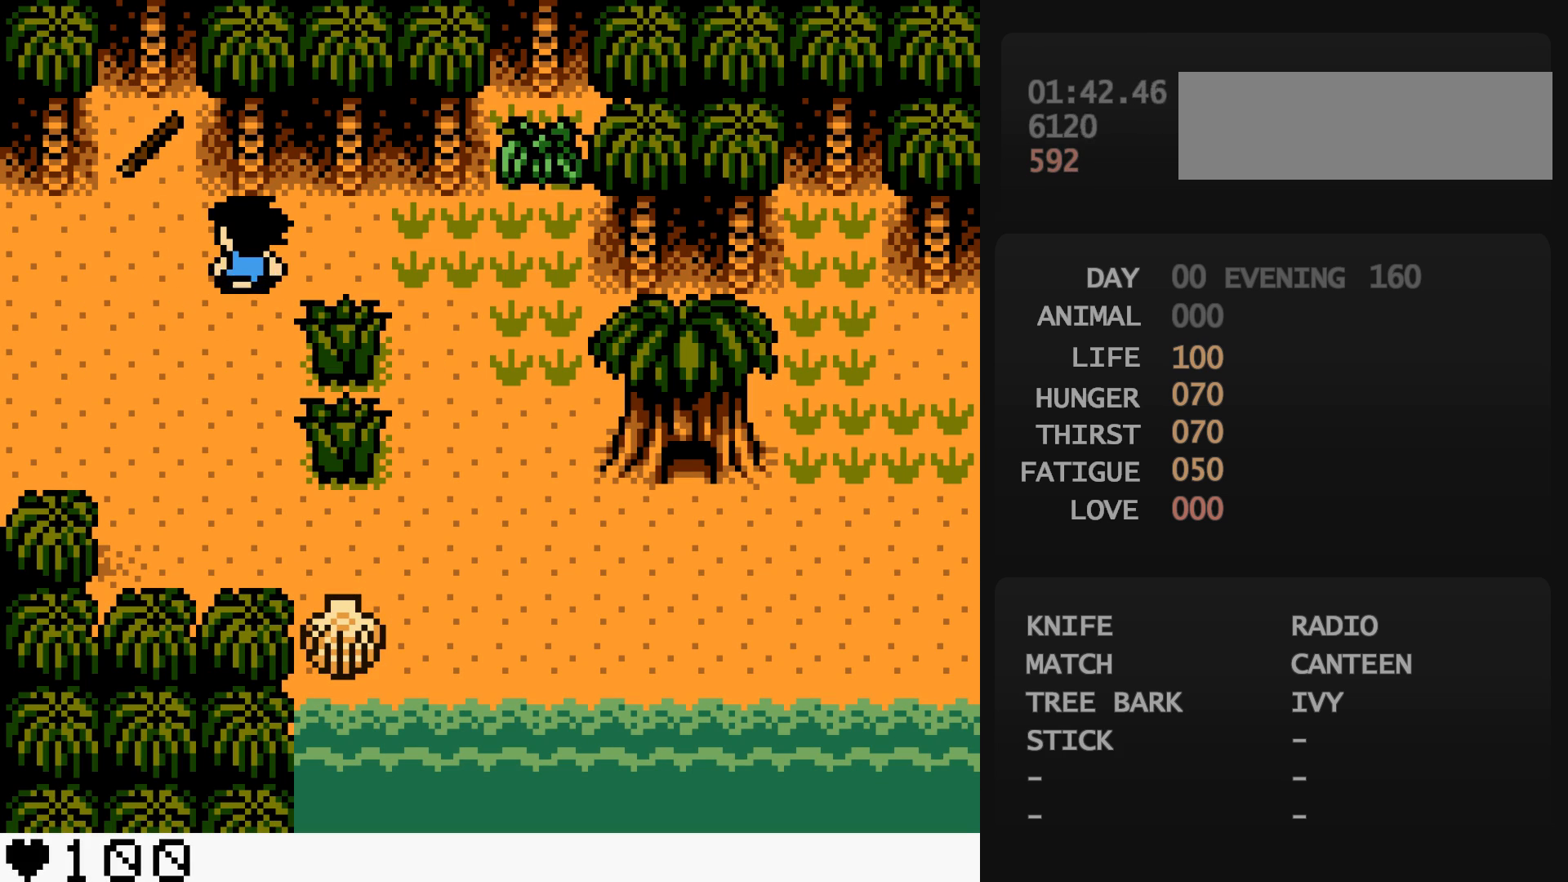
{"buttons": [], "events": [[117, "A", "down"], [133, "A", "up"]]}
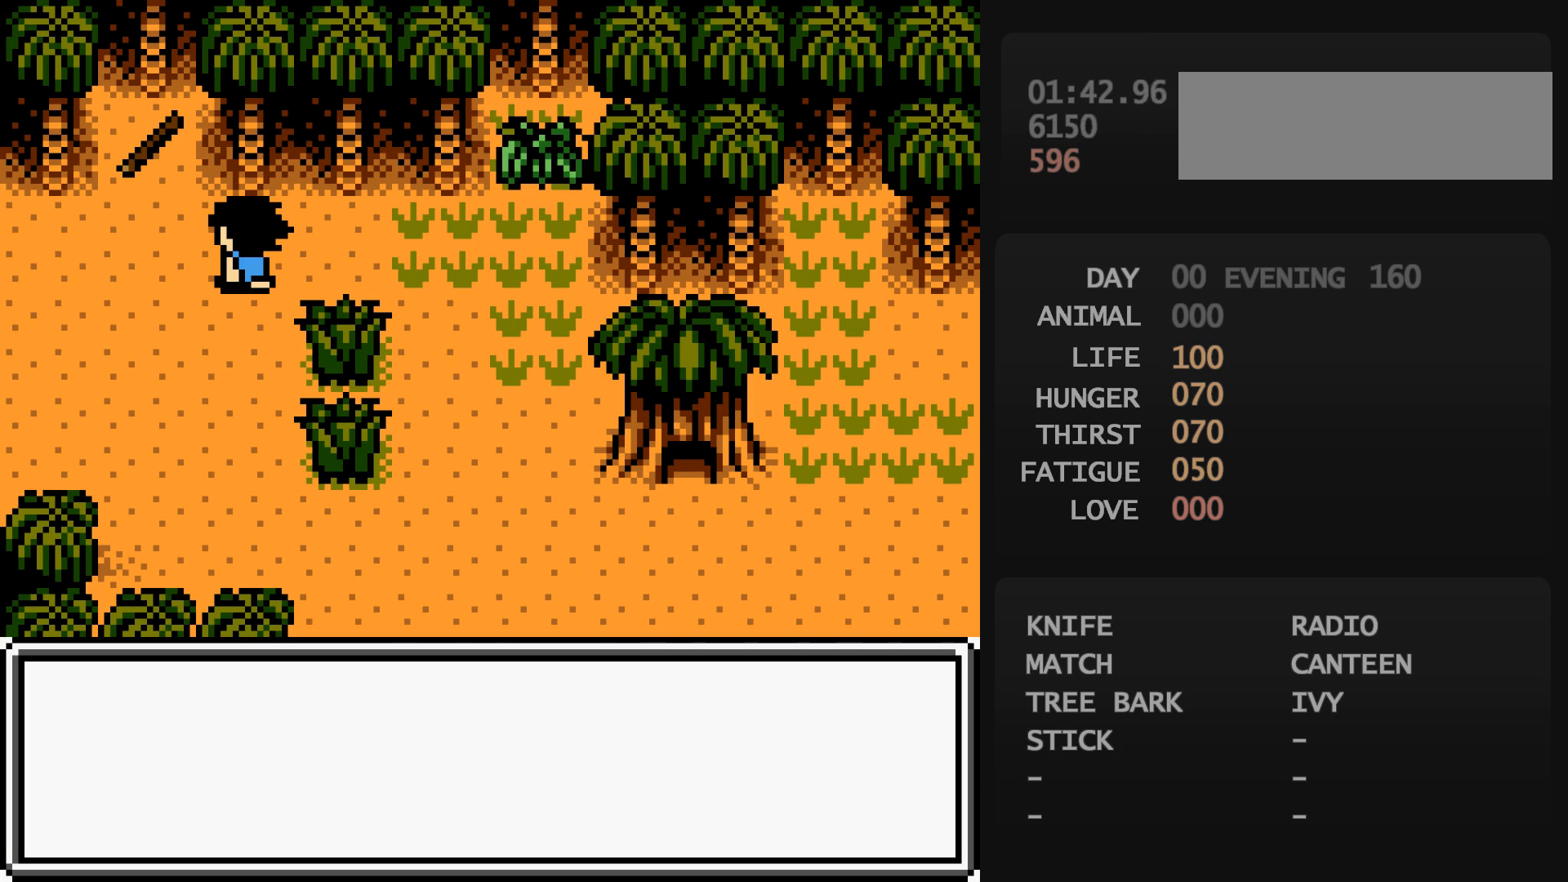
{"buttons": ["DPAD_RIGHT"], "events": [[17, "A", "down"], [33, "A", "up"], [133, "A", "down"], [150, "A", "up"], [150, "DPAD_RIGHT", "down"]]}
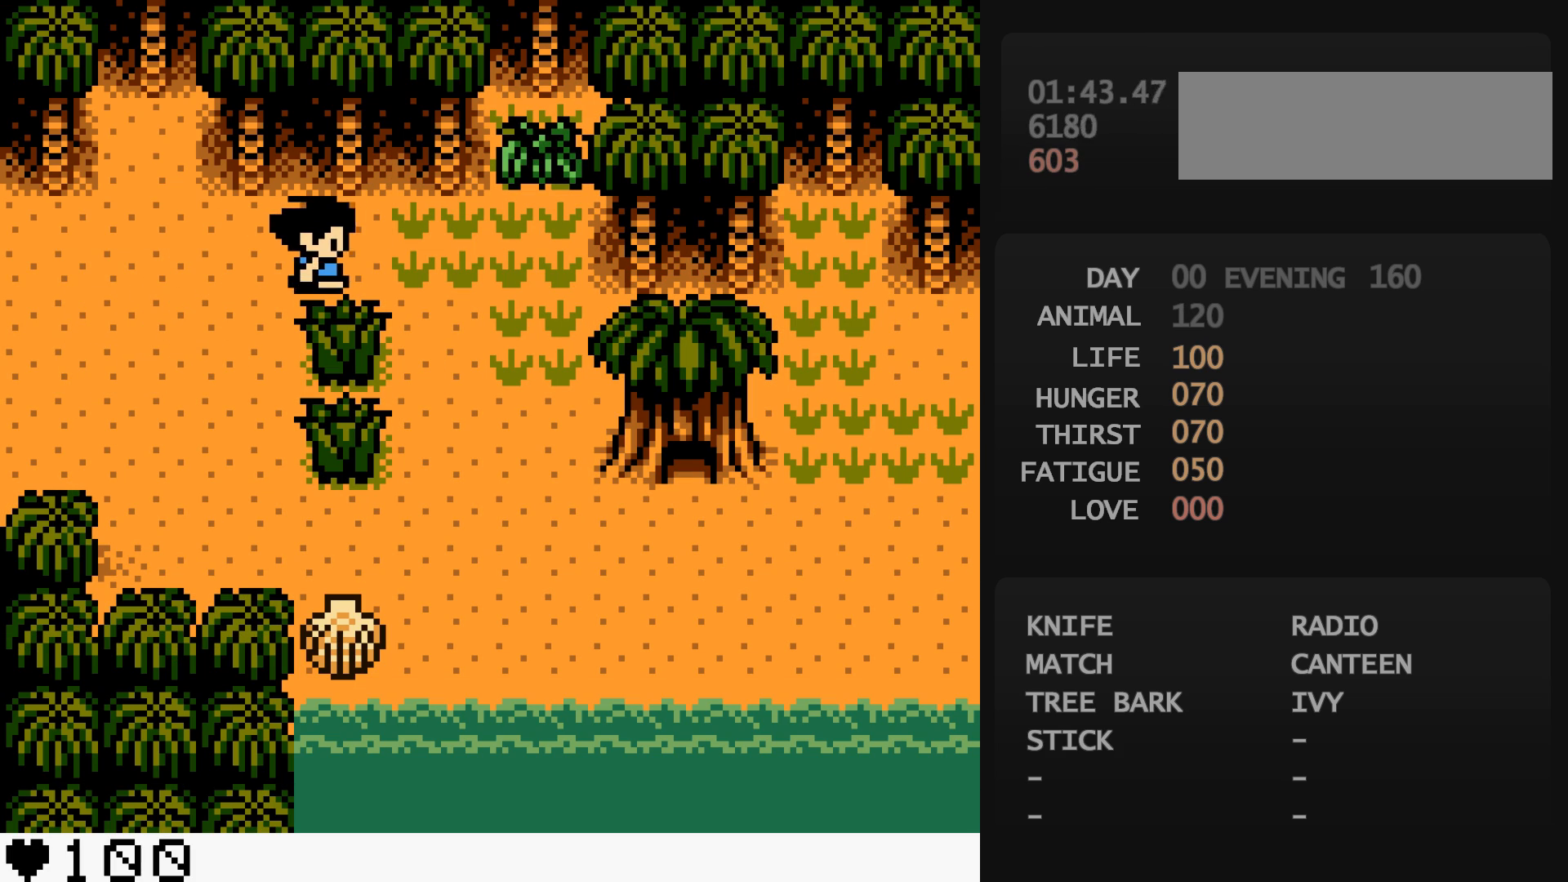
{"buttons": ["DPAD_DOWN", "DPAD_RIGHT"], "events": [[83, "DPAD_DOWN", "down"], [83, "DPAD_RIGHT", "up"], [250, "DPAD_RIGHT", "down"]]}
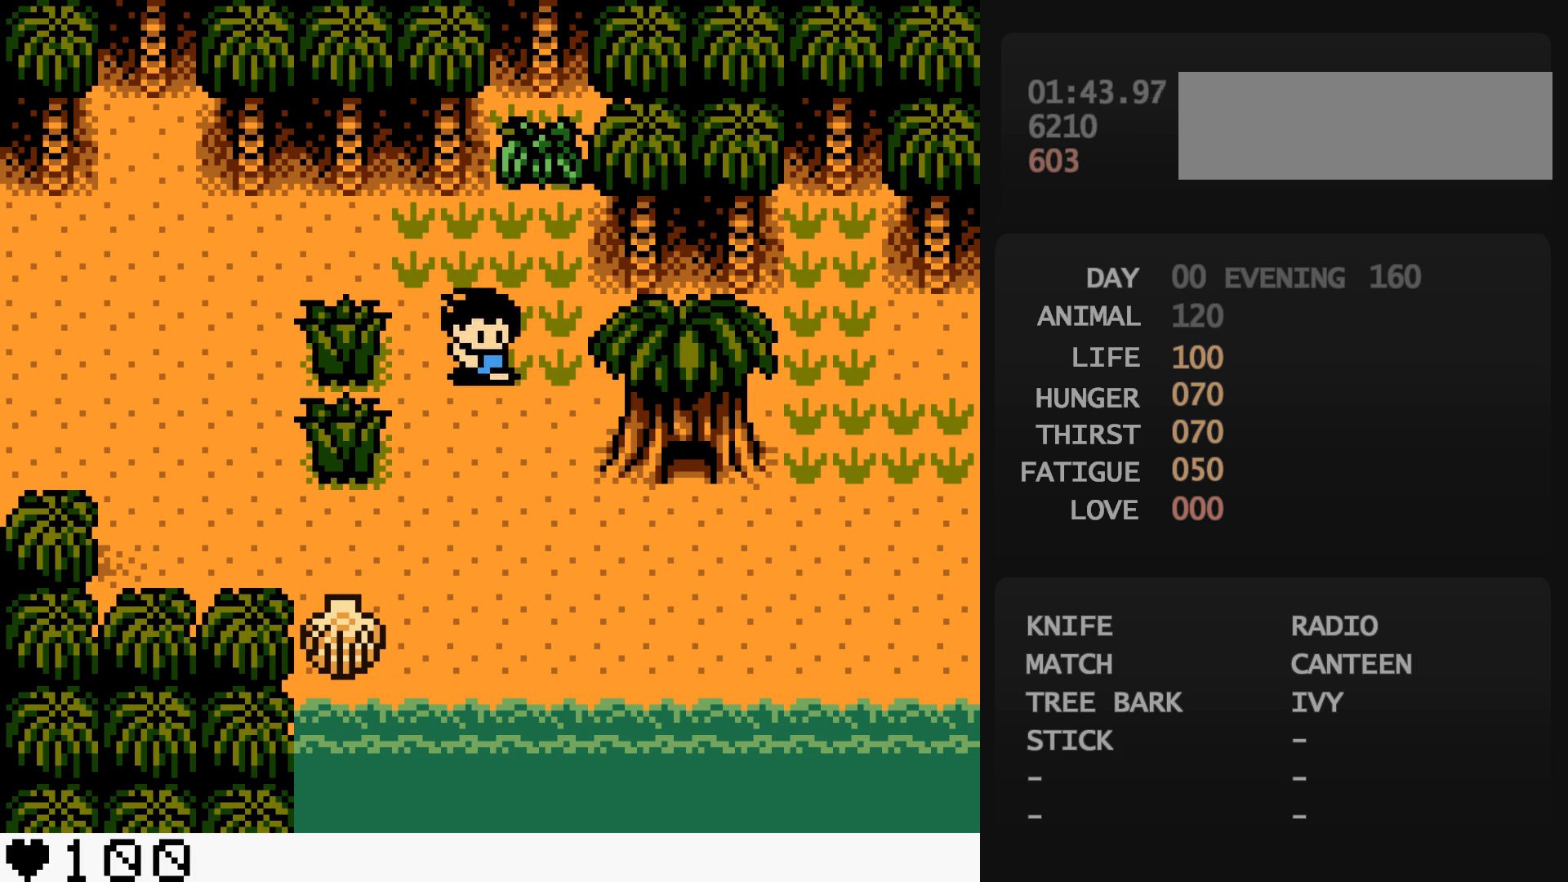
{"buttons": ["DPAD_RIGHT"], "events": [[33, "DPAD_DOWN", "up"], [217, "DPAD_DOWN", "down"], [417, "DPAD_DOWN", "up"]]}
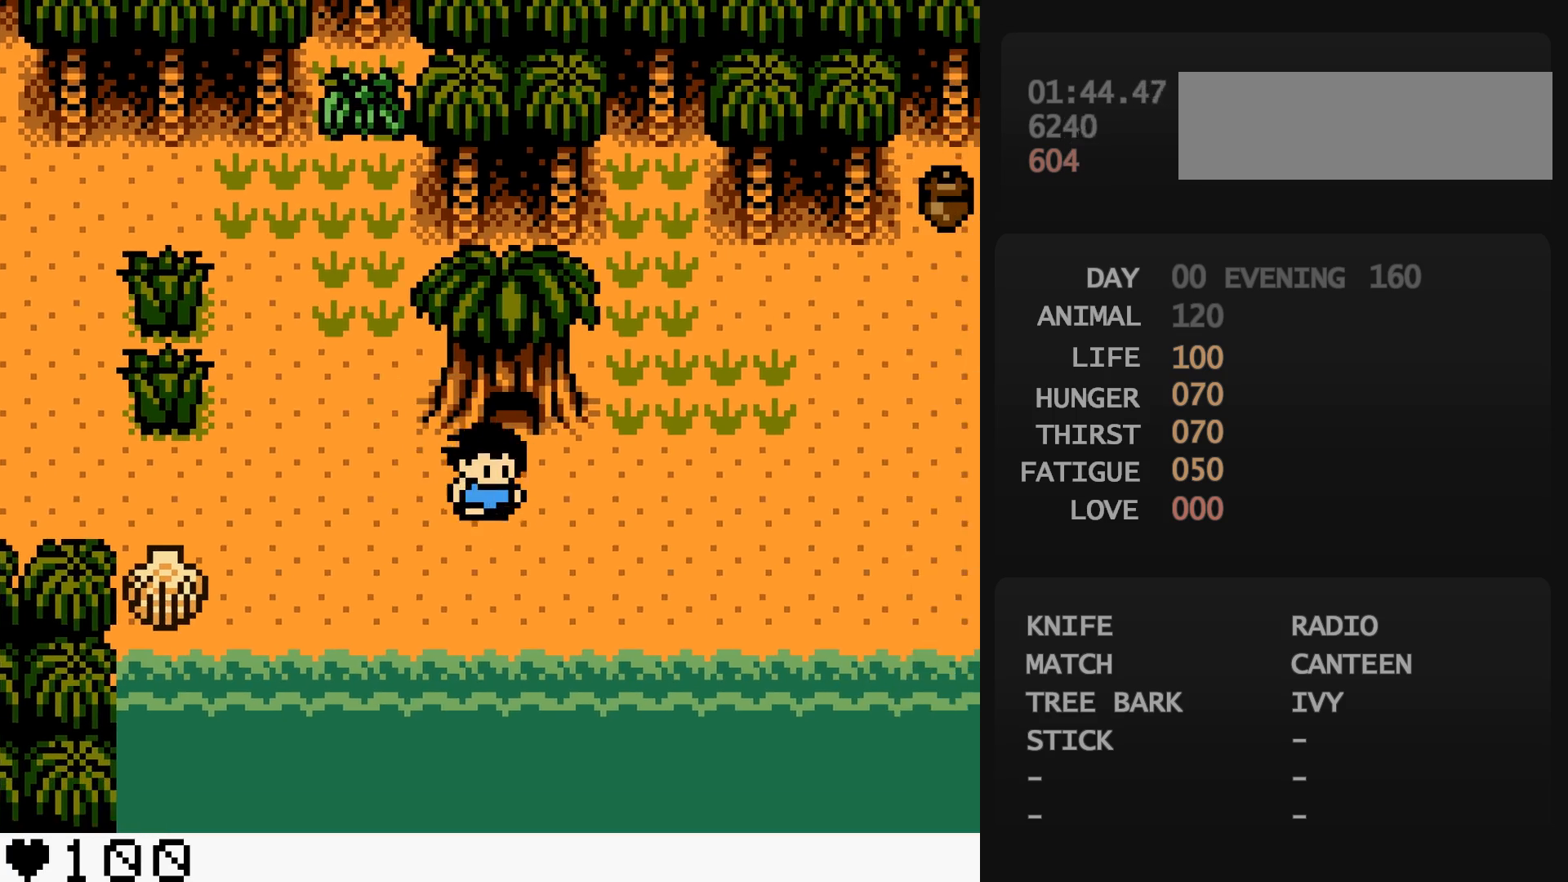
{"buttons": ["DPAD_RIGHT"], "events": []}
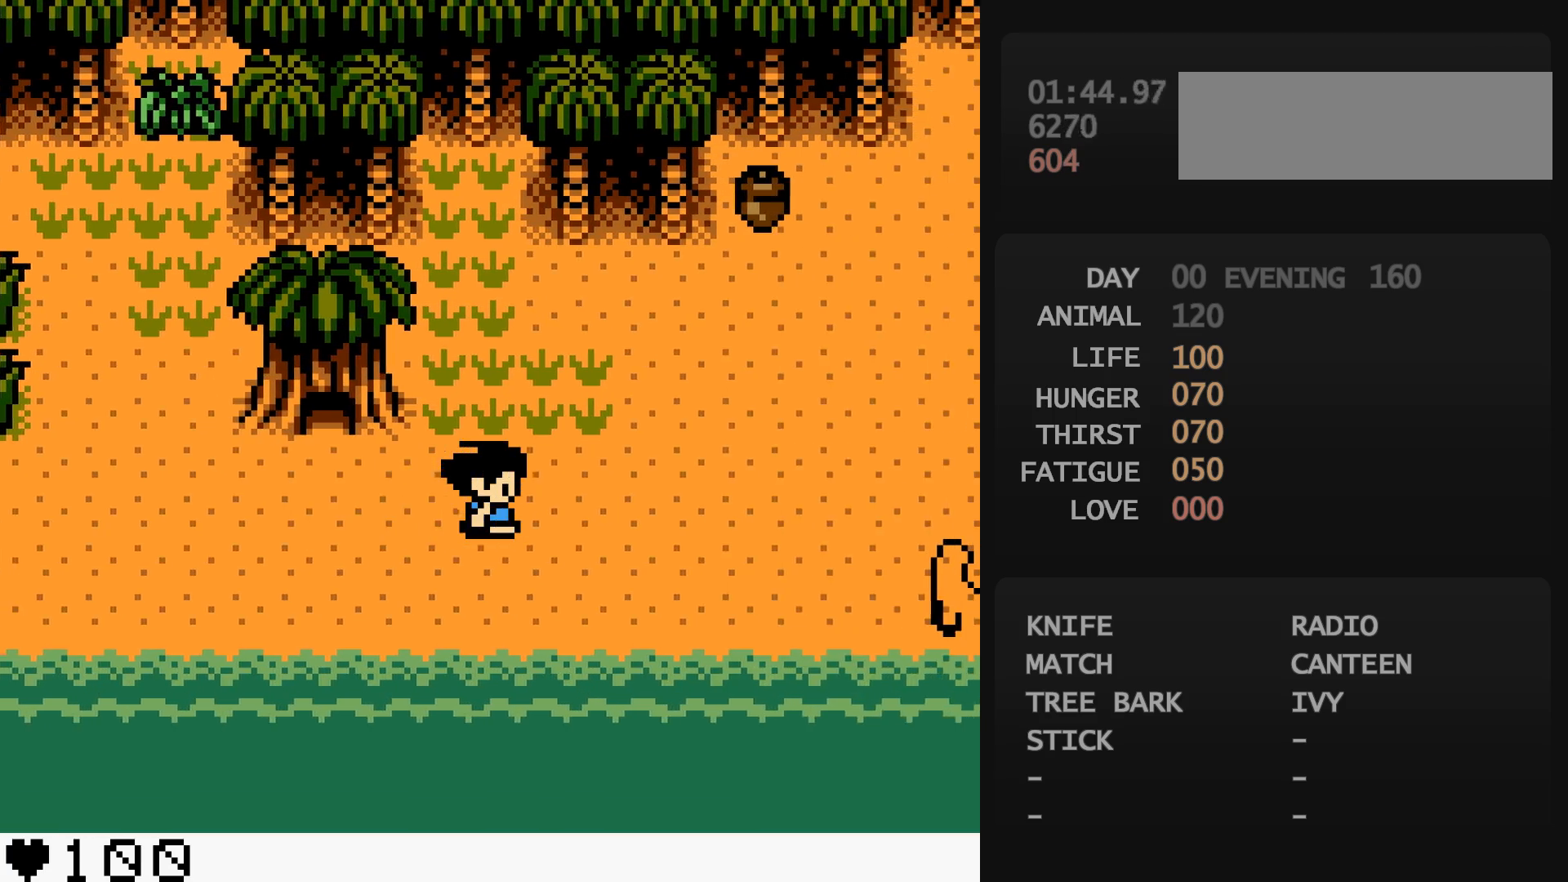
{"buttons": ["DPAD_RIGHT"], "events": []}
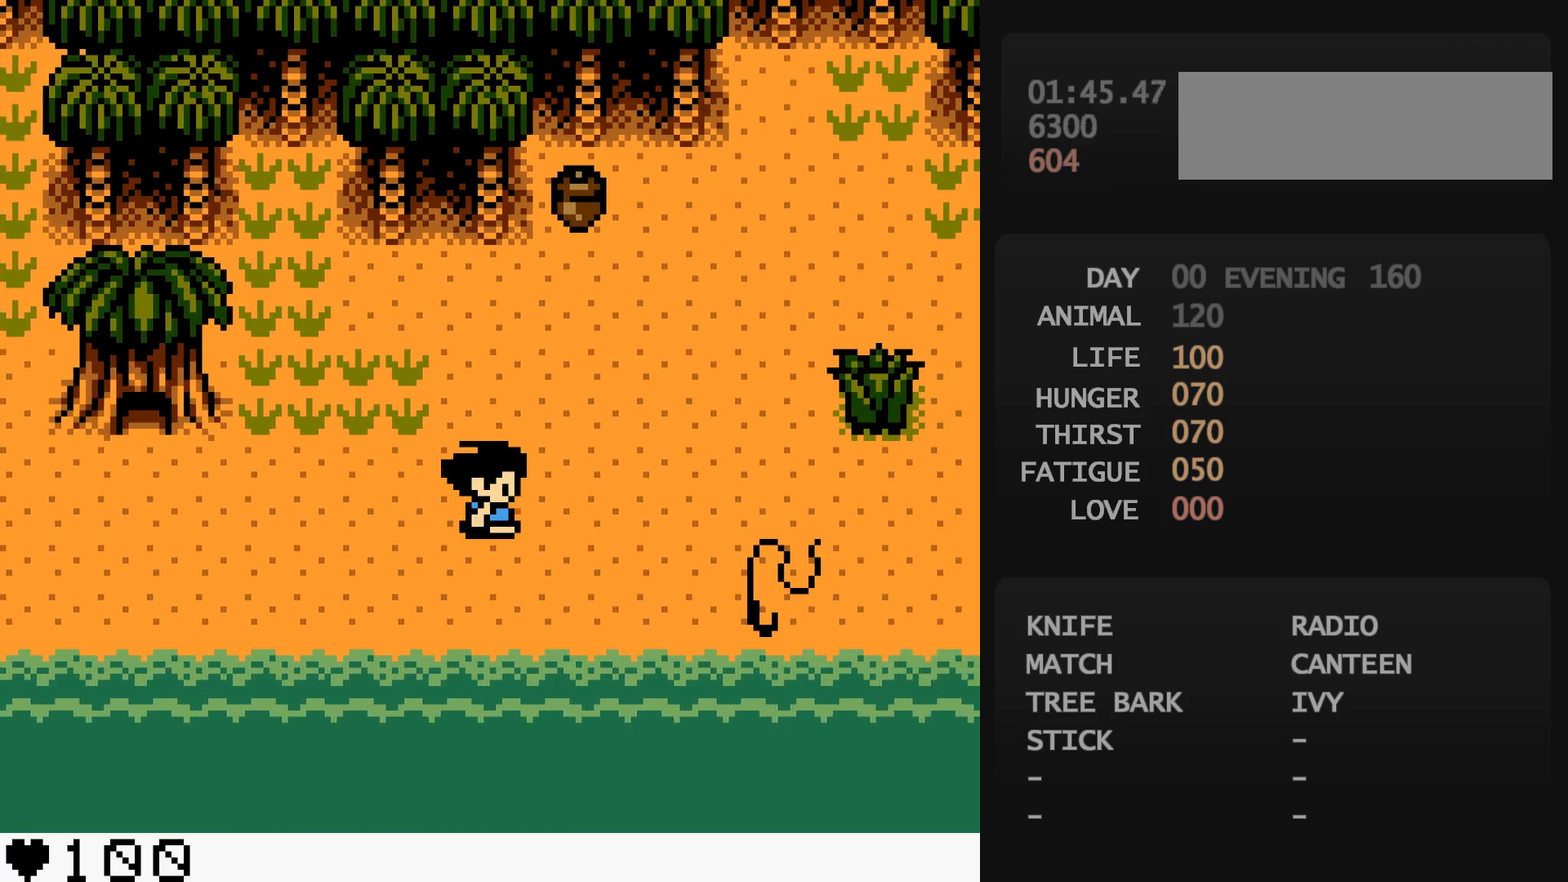
{"buttons": ["DPAD_RIGHT"], "events": []}
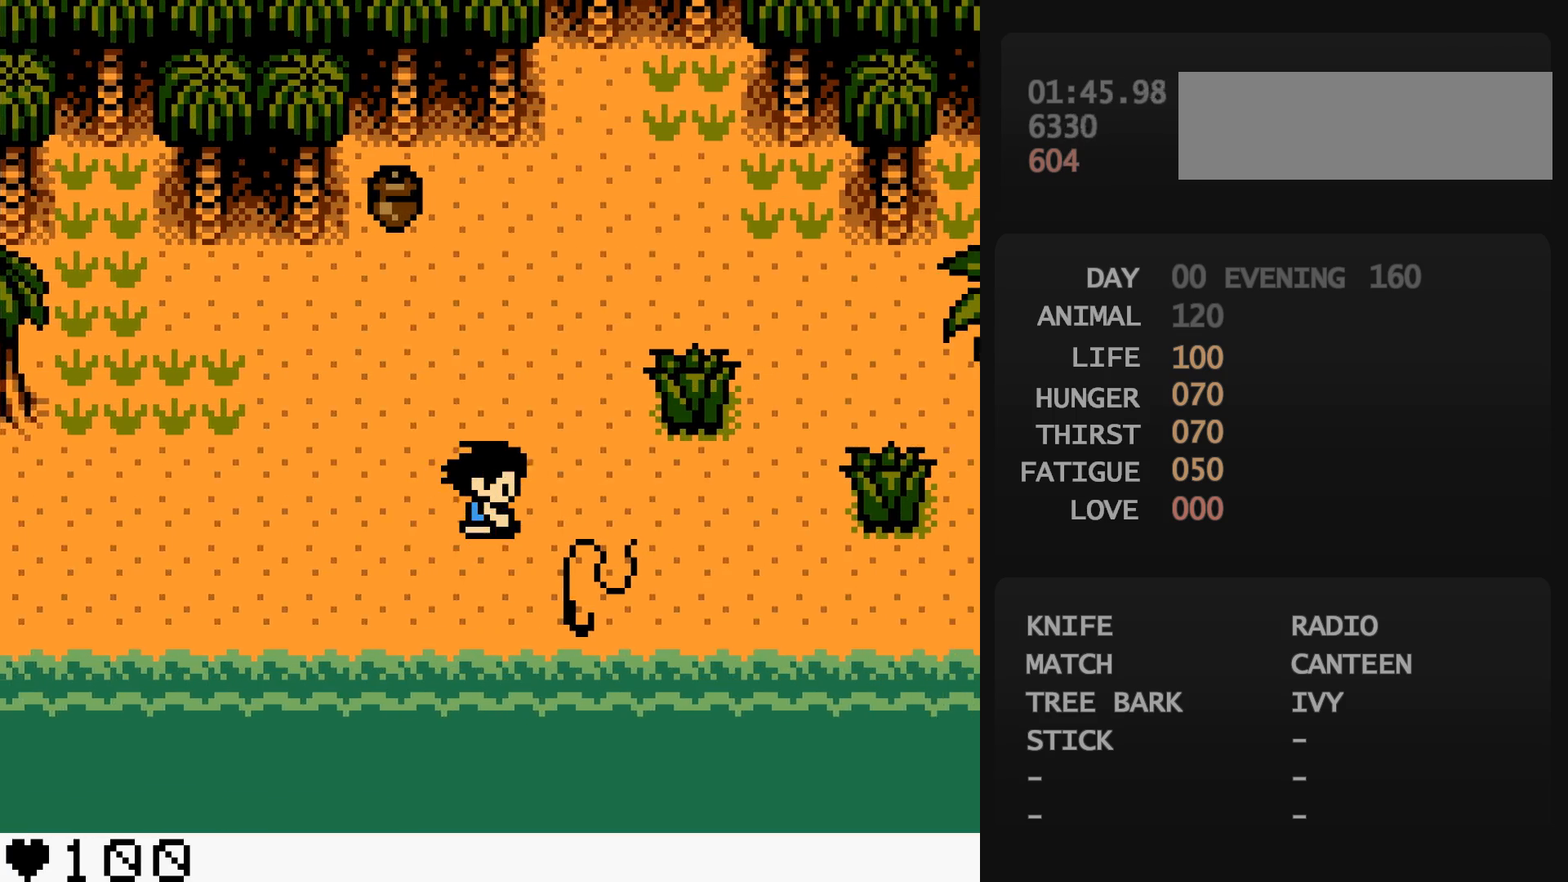
{"buttons": ["DPAD_DOWN", "DPAD_RIGHT"], "events": [[483, "DPAD_DOWN", "down"]]}
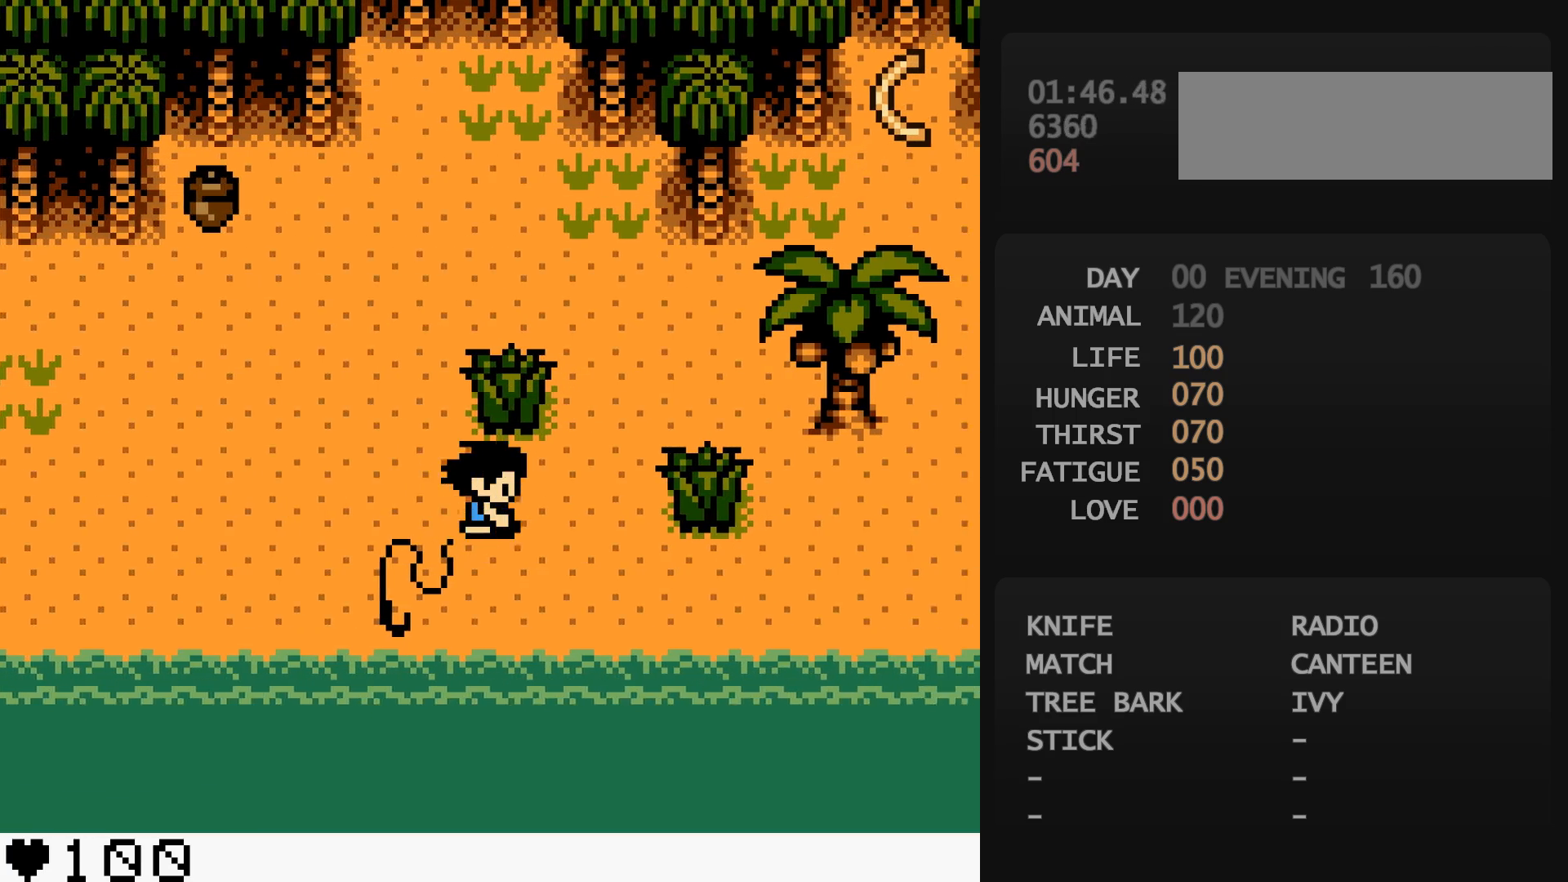
{"buttons": ["DPAD_RIGHT"], "events": [[200, "DPAD_DOWN", "up"]]}
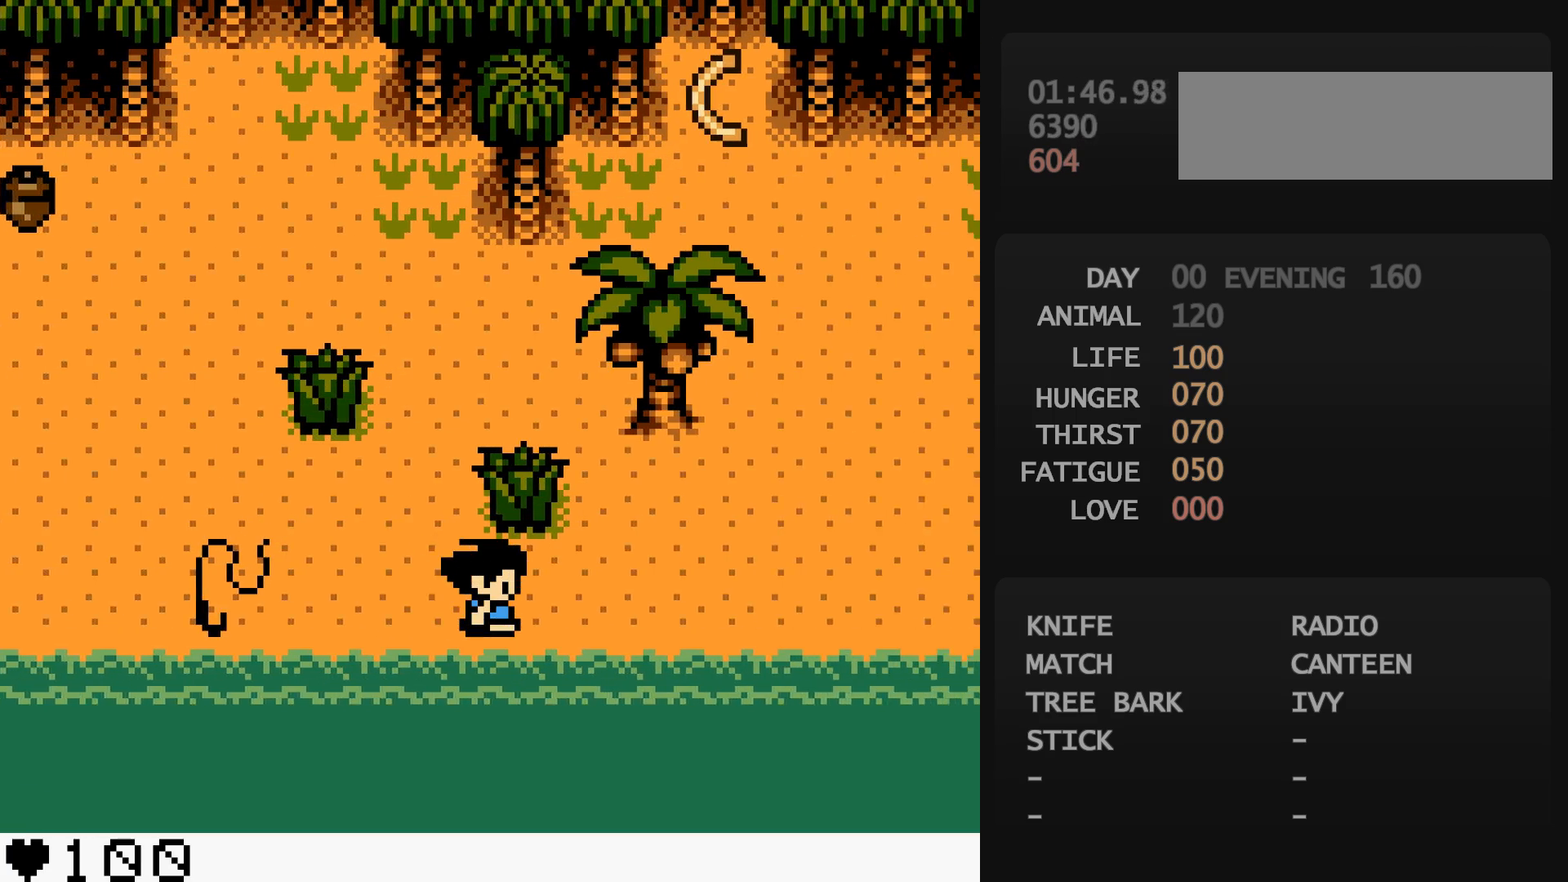
{"buttons": ["DPAD_RIGHT"], "events": []}
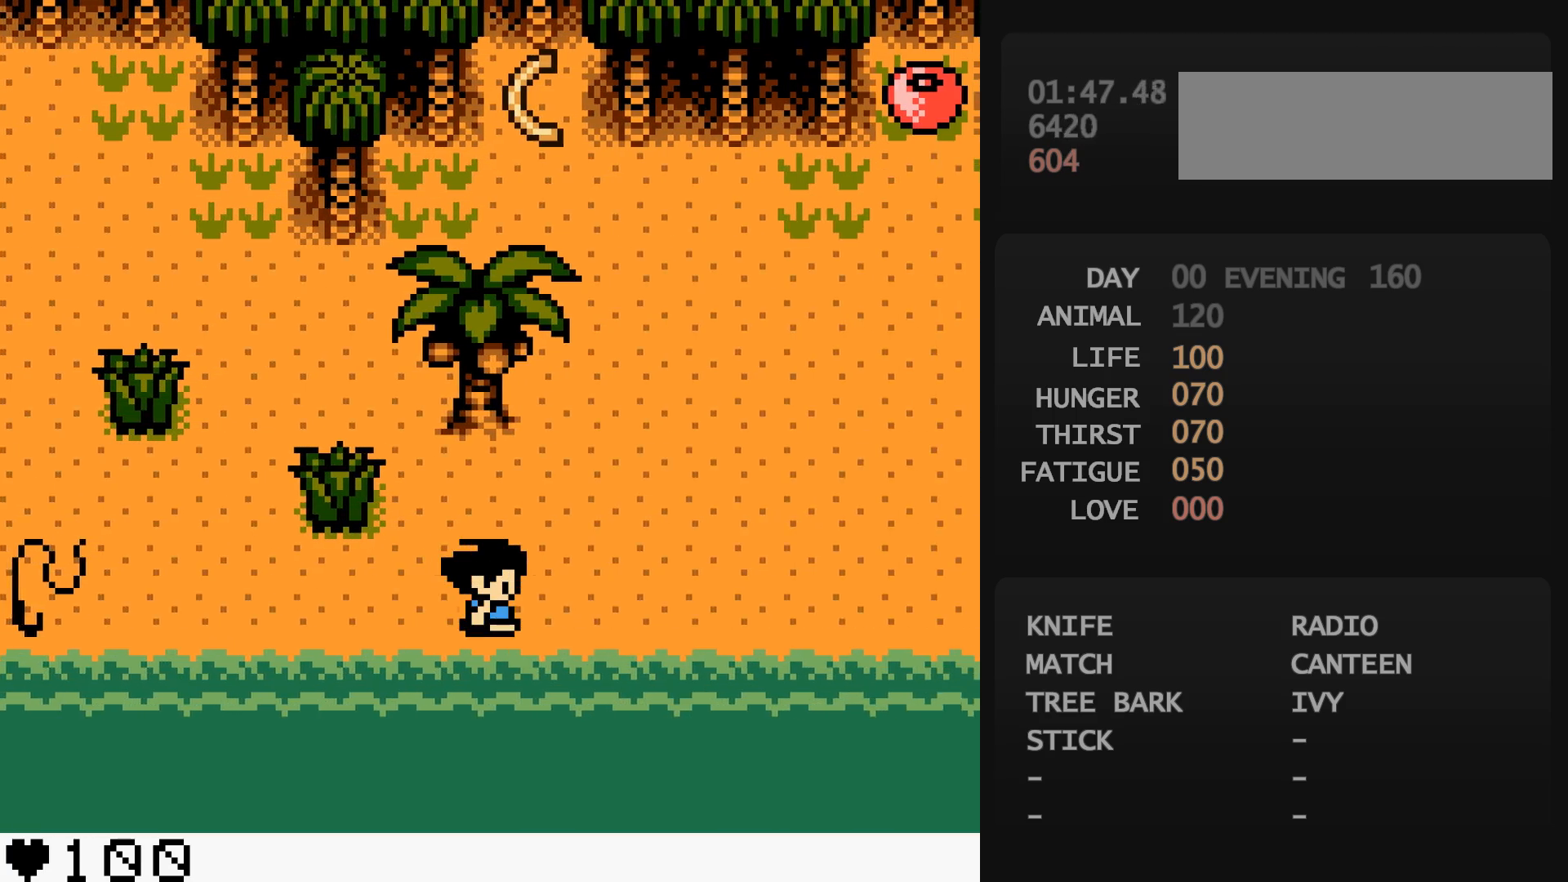
{"buttons": ["DPAD_RIGHT"], "events": []}
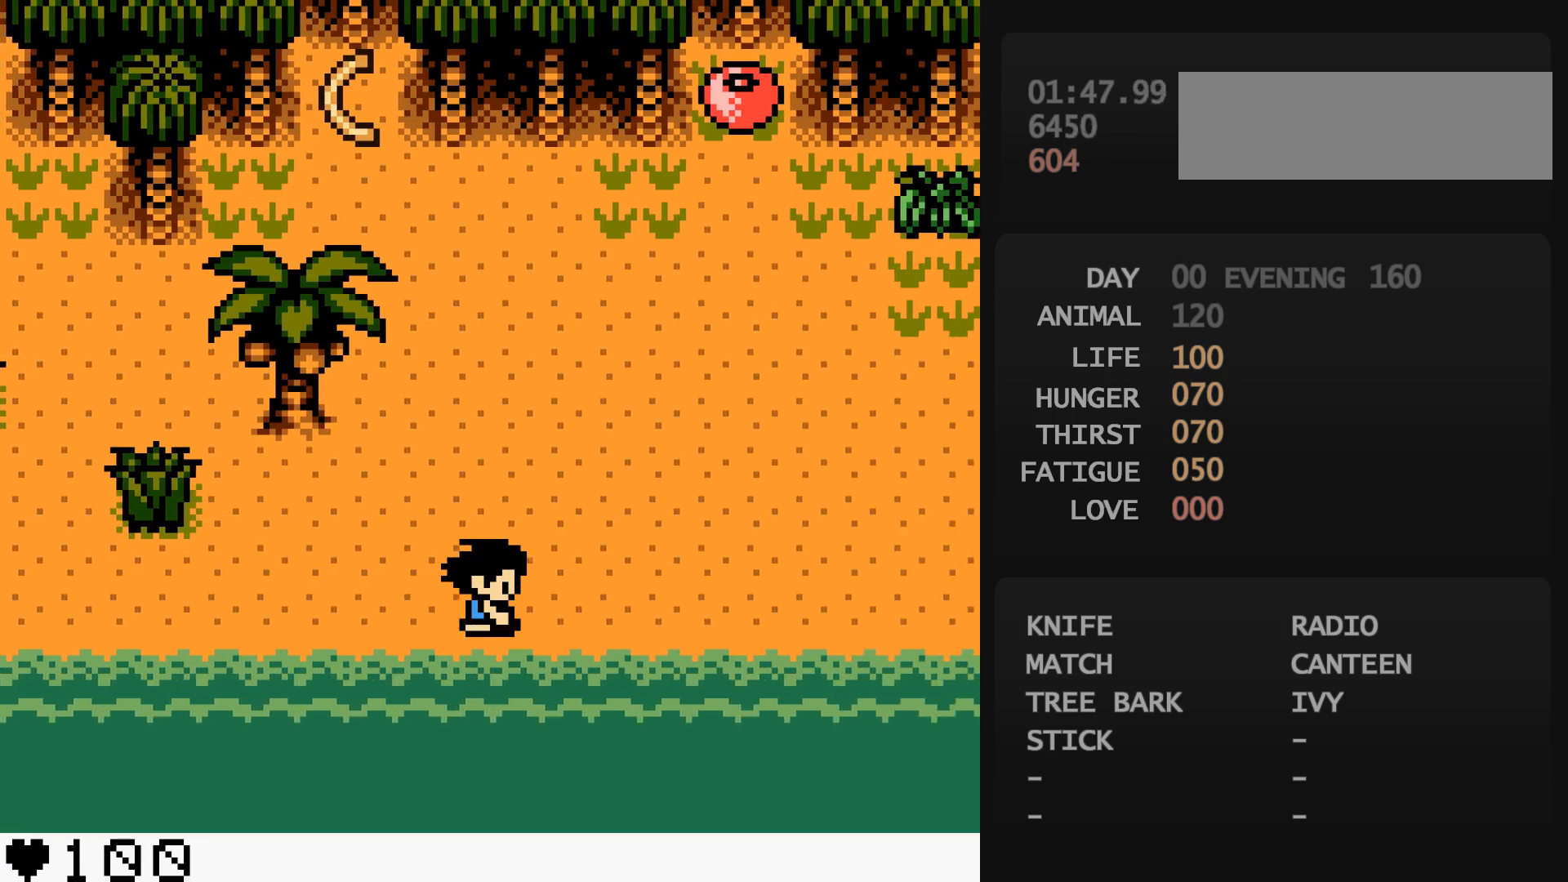
{"buttons": ["DPAD_UP", "DPAD_RIGHT"], "events": [[417, "DPAD_UP", "down"]]}
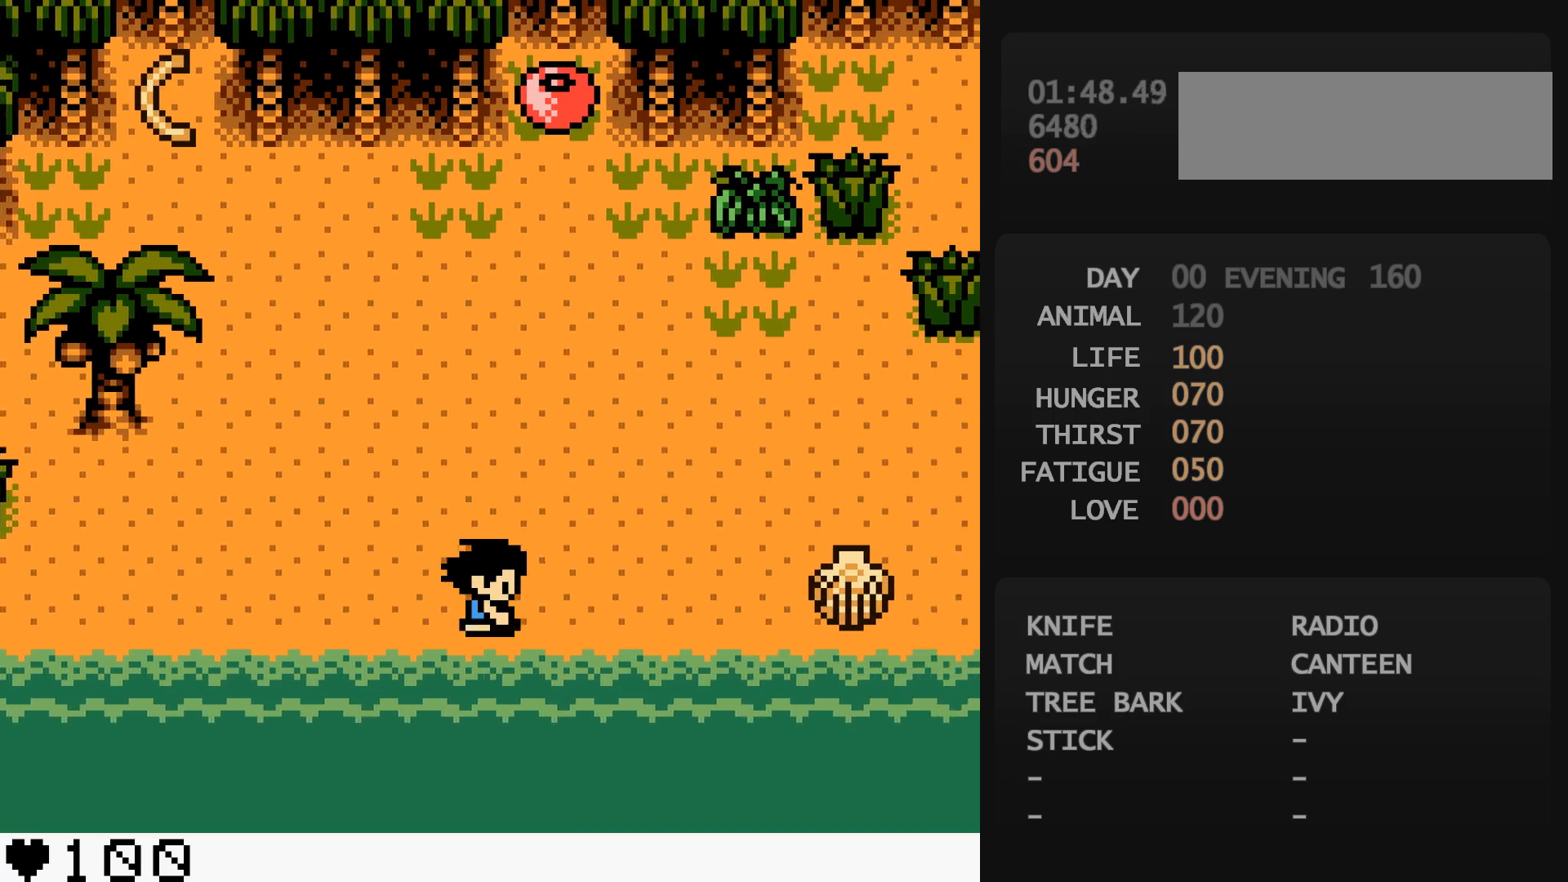
{"buttons": ["DPAD_UP", "DPAD_RIGHT"], "events": []}
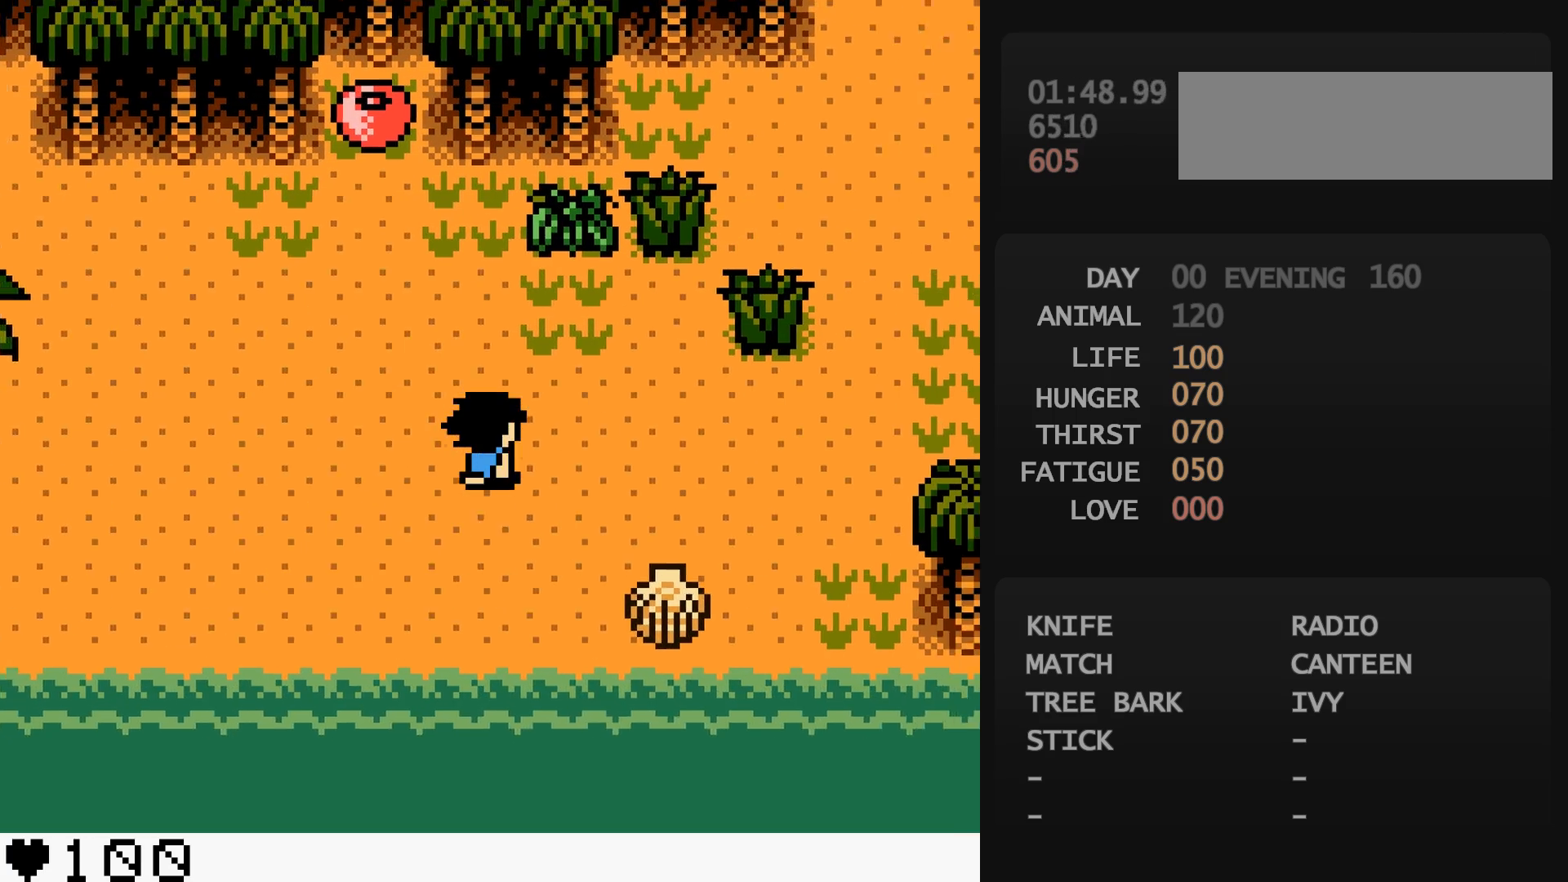
{"buttons": ["DPAD_UP"], "events": [[233, "B", "down"], [250, "B", "up"], [317, "DPAD_RIGHT", "up"]]}